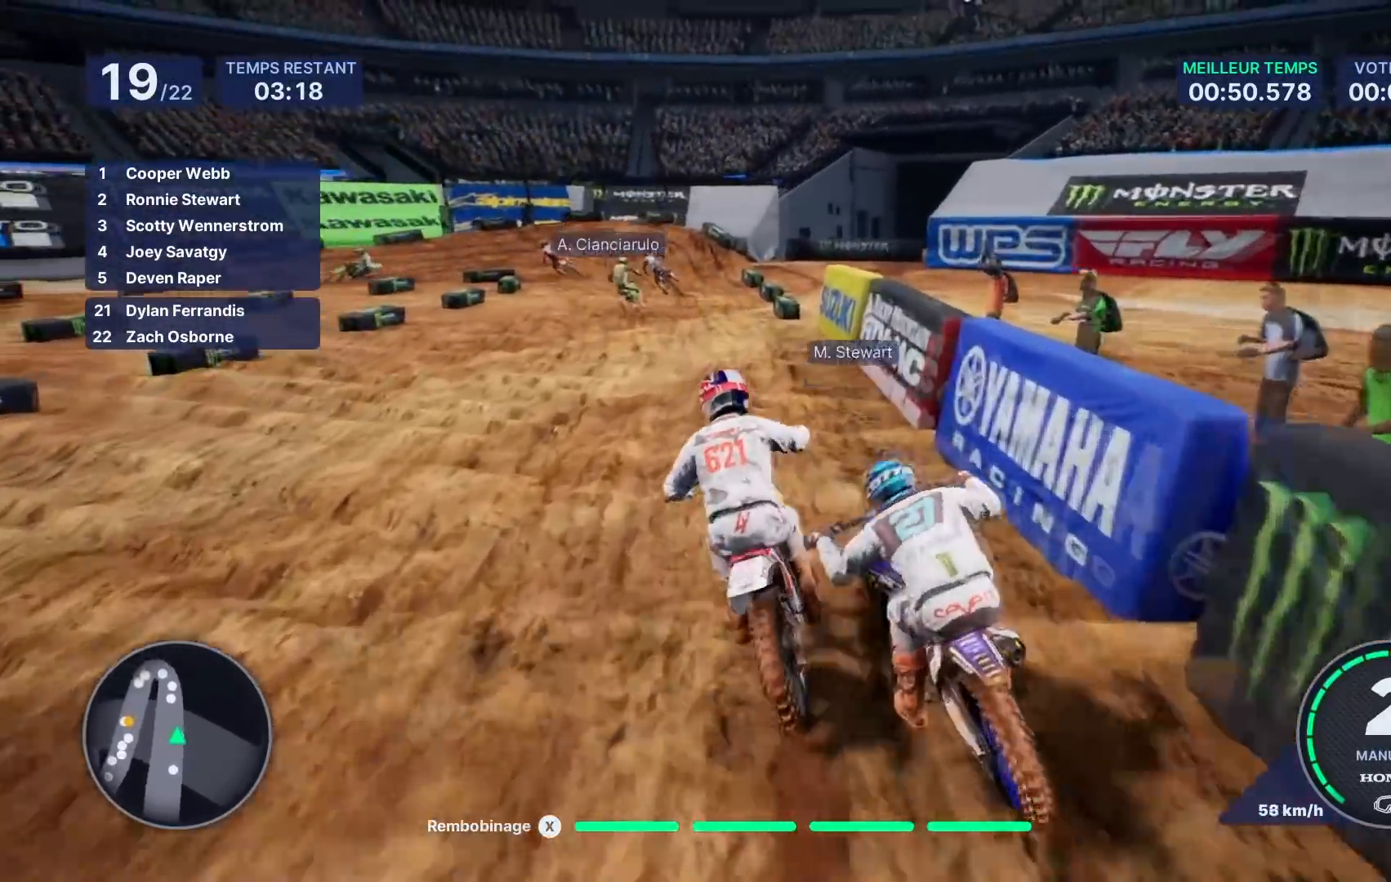
Gameplay with a controller (Xbox layout); each line is a JSON object with the inputs held at the frame after it. "events" lists button and stick changes between this image and that frame as [ms after this image, input, new state], when the widget could be followed in between. Not read: L3 R3.
{"buttons": ["R2"], "left_stick": "left", "right_stick": "center", "events": []}
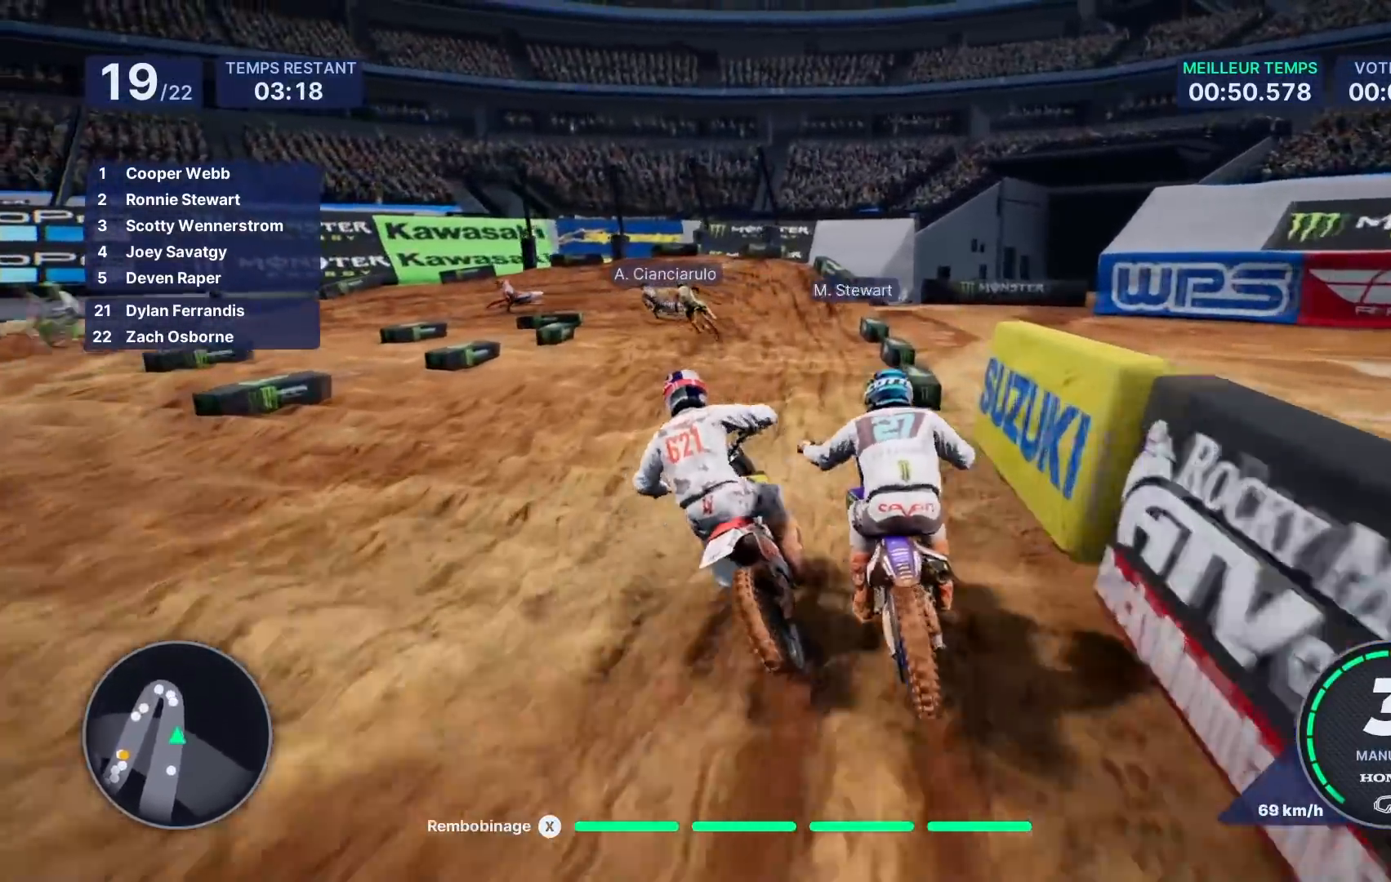
{"buttons": ["L2"], "left_stick": "left", "right_stick": "center", "events": [[383, "R2", "up"], [467, "L2", "down"]]}
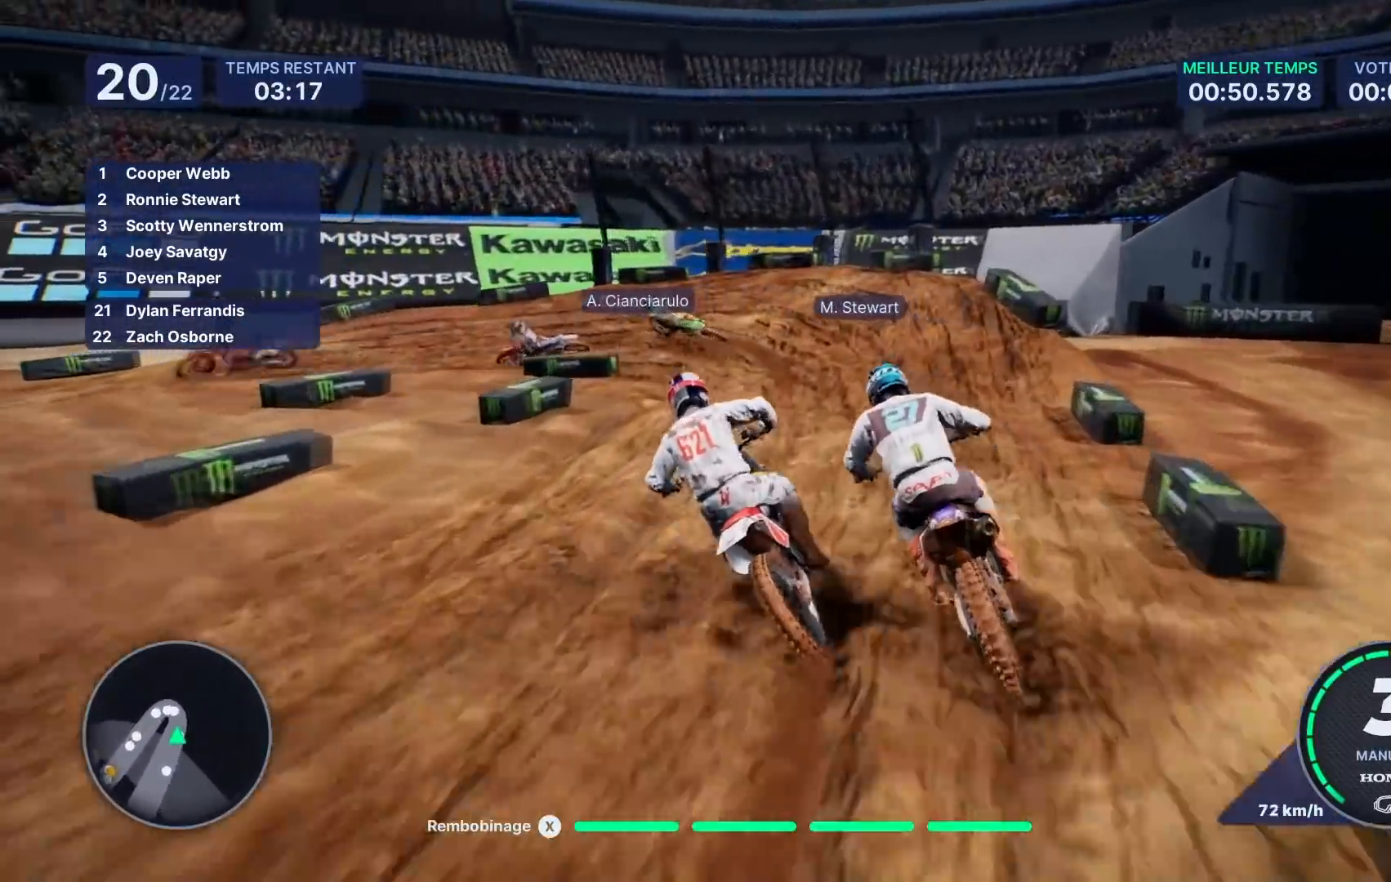
{"buttons": ["L2"], "left_stick": "left", "right_stick": "left", "events": [[117, "right_stick", "left"]]}
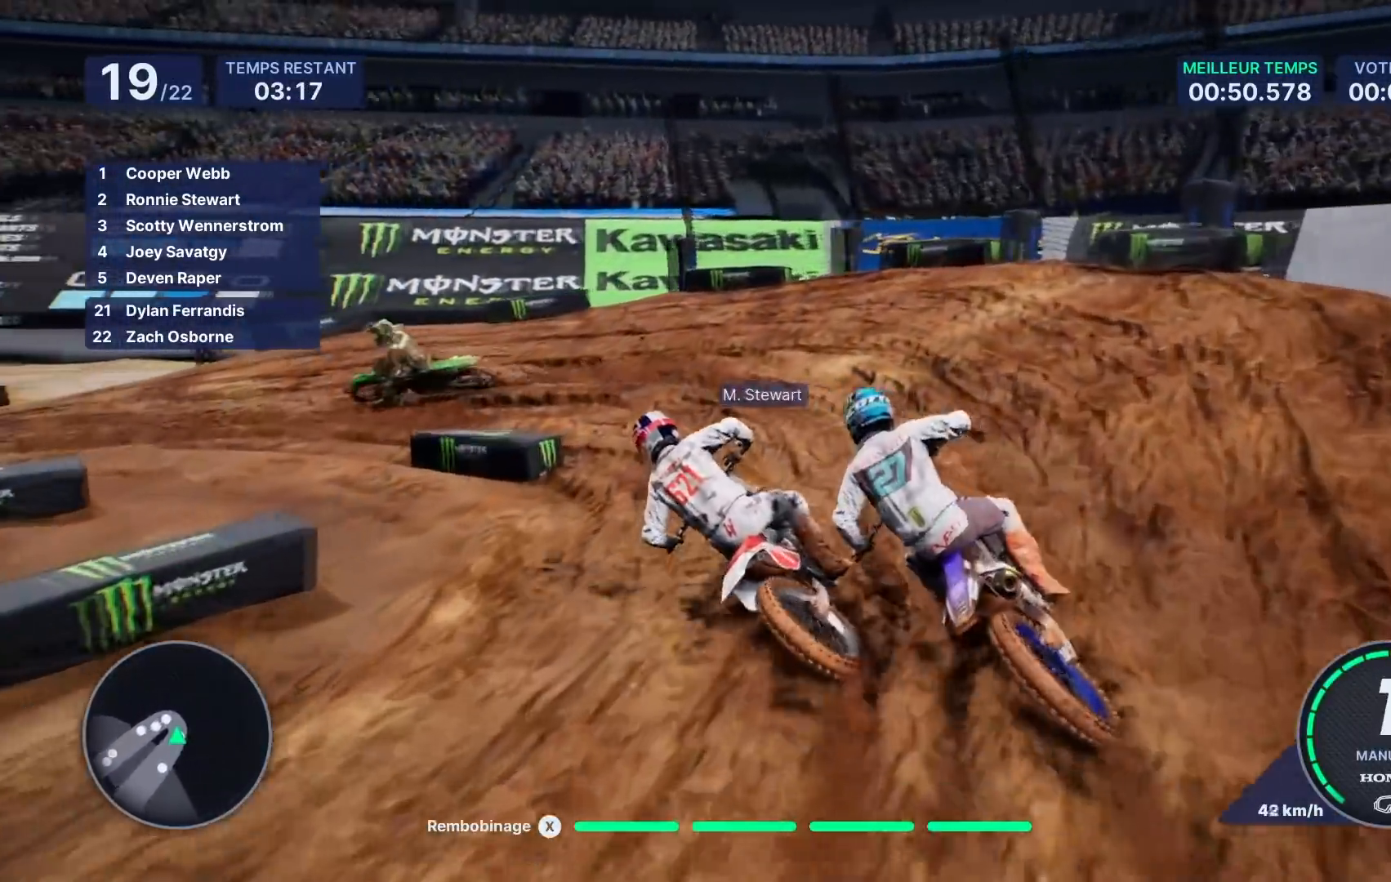
{"buttons": ["R2"], "left_stick": "left", "right_stick": "left", "events": [[67, "L2", "up"], [483, "R2", "down"]]}
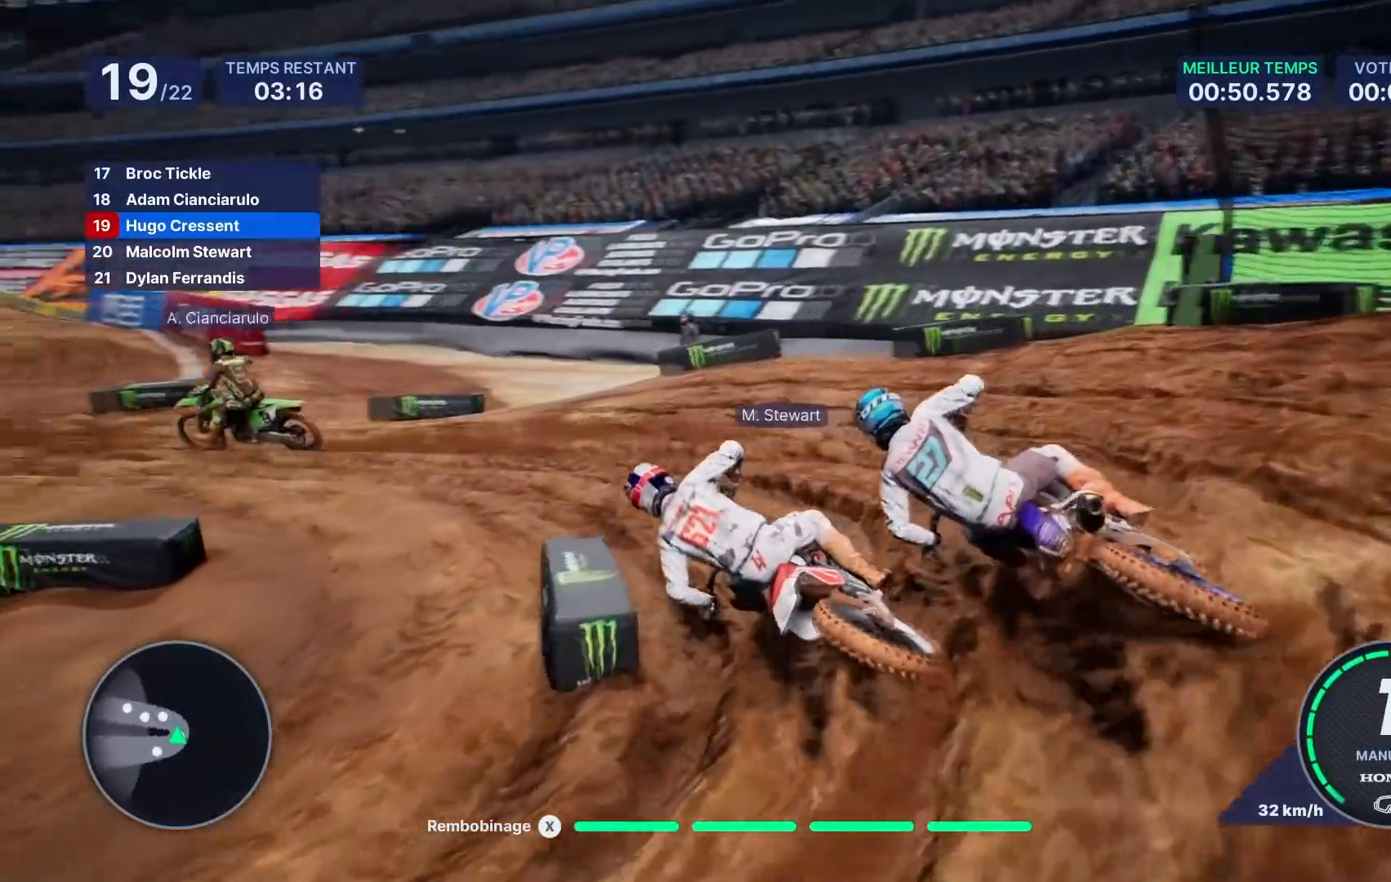
{"buttons": ["R2"], "left_stick": "left", "right_stick": "center", "events": [[50, "right_stick", "center"]]}
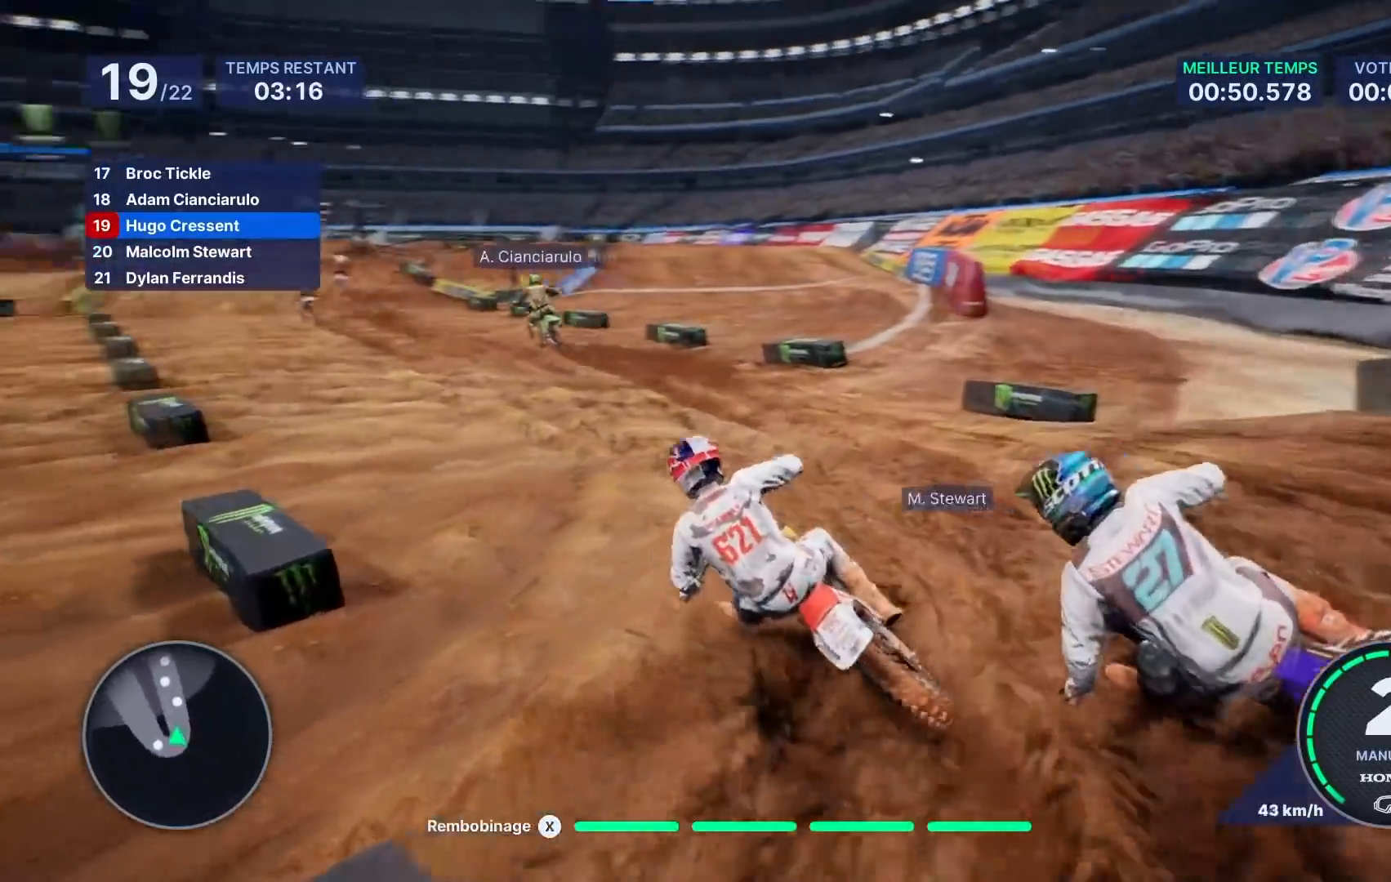
{"buttons": ["R2"], "left_stick": "center", "right_stick": "center", "events": [[317, "left_stick", "center"], [383, "left_stick", "left"], [500, "left_stick", "center"]]}
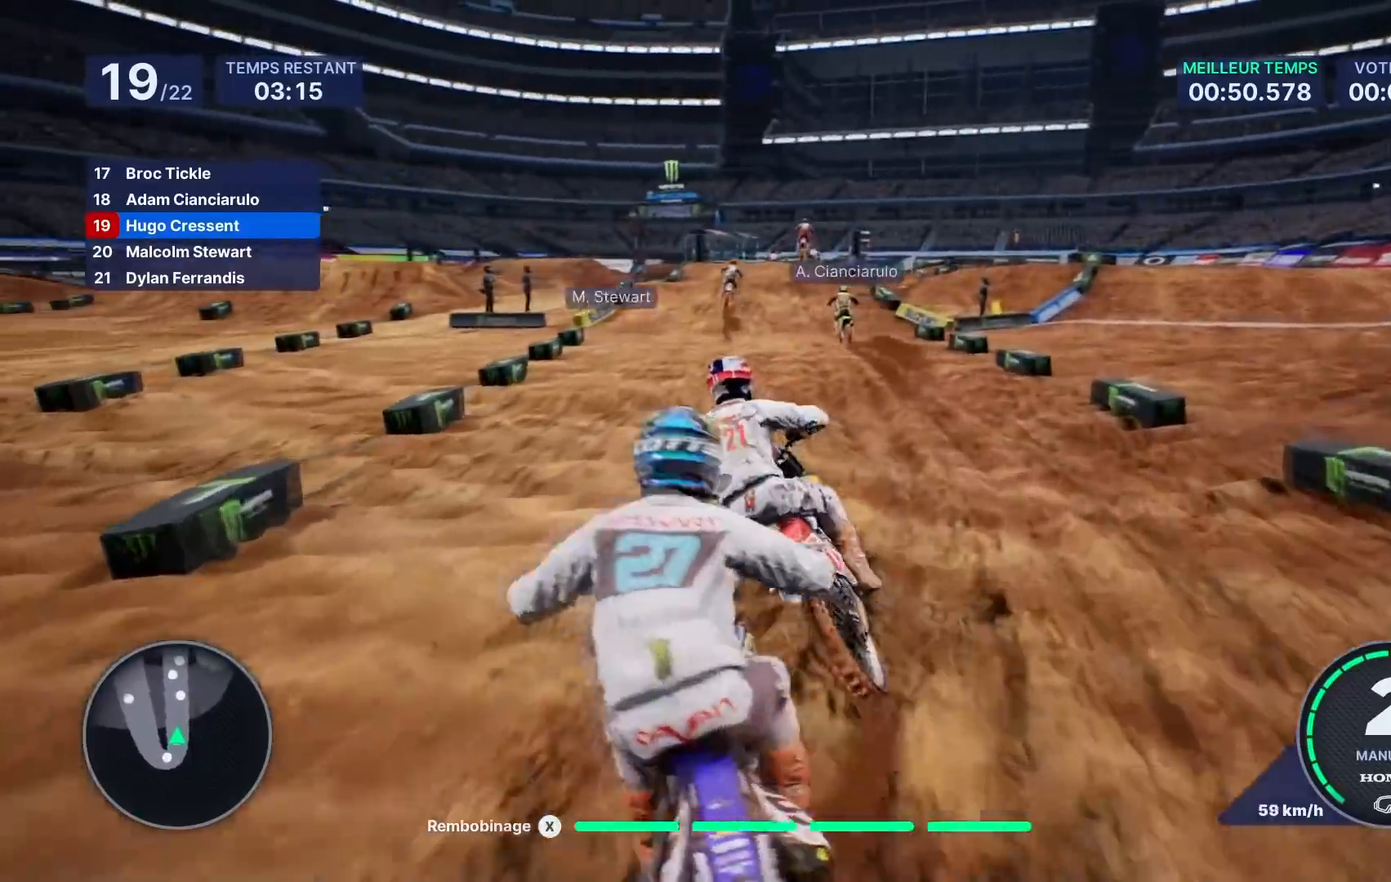
{"buttons": ["R2"], "left_stick": "right", "right_stick": "center", "events": [[333, "left_stick", "right"]]}
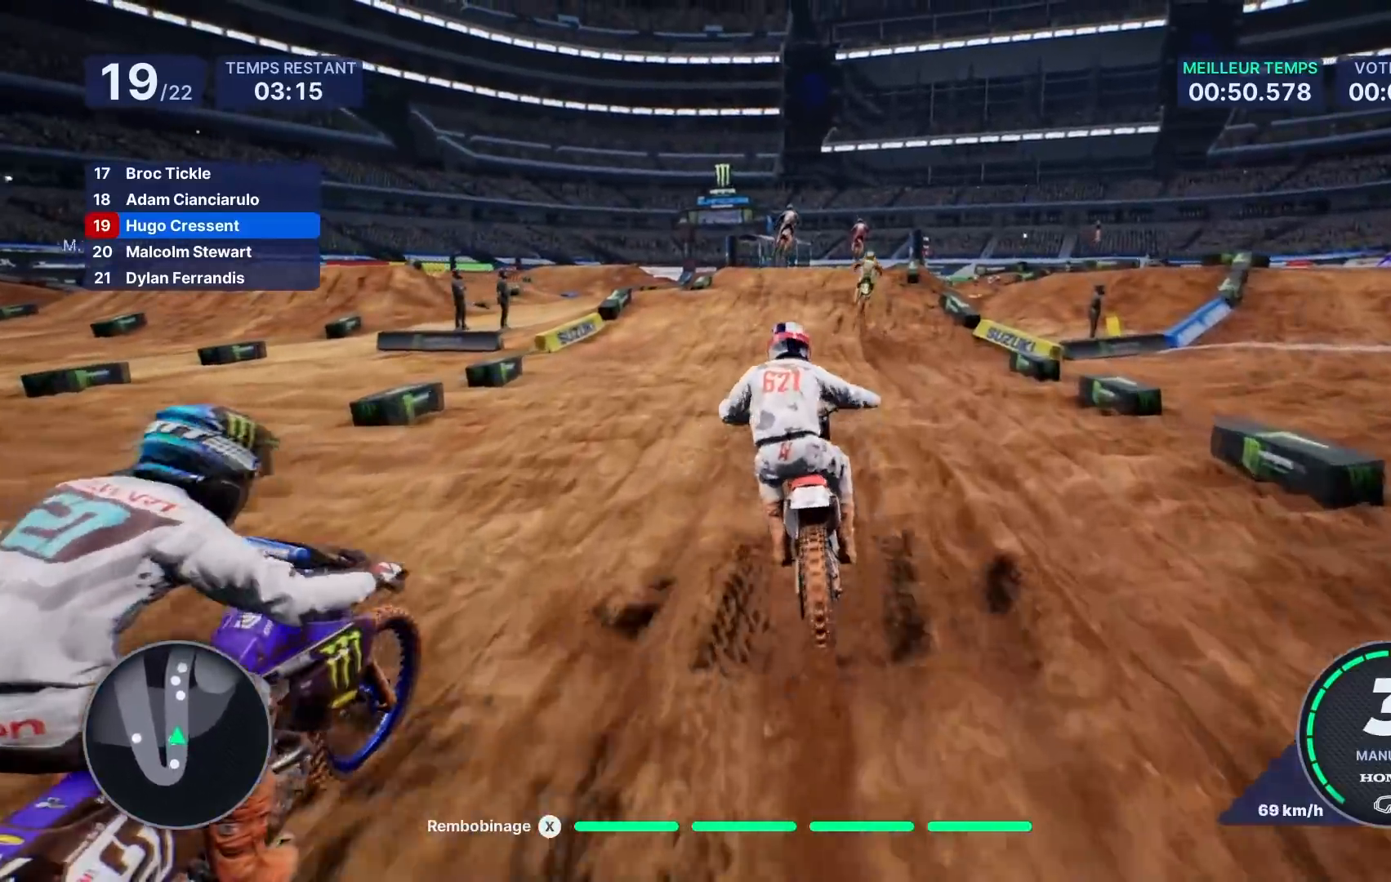
{"buttons": ["R2"], "left_stick": "center", "right_stick": "center", "events": [[50, "left_stick", "center"], [150, "left_stick", "right"], [250, "left_stick", "center"], [417, "left_stick", "right"], [500, "left_stick", "center"]]}
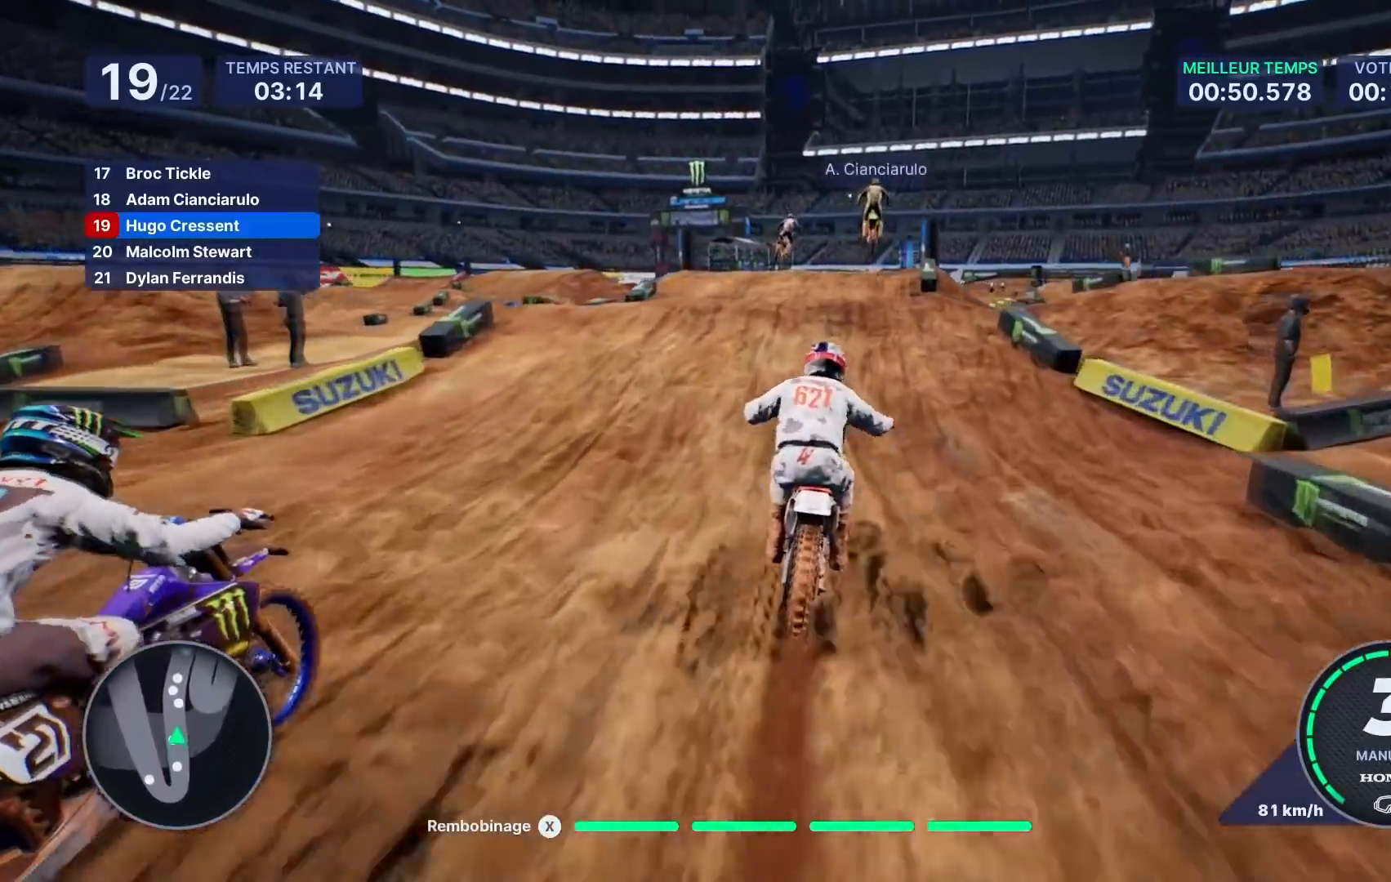
{"buttons": ["R2"], "left_stick": "center", "right_stick": "center", "events": [[83, "left_stick", "right"], [183, "right_stick", "left"], [450, "left_stick", "center"], [450, "right_stick", "center"]]}
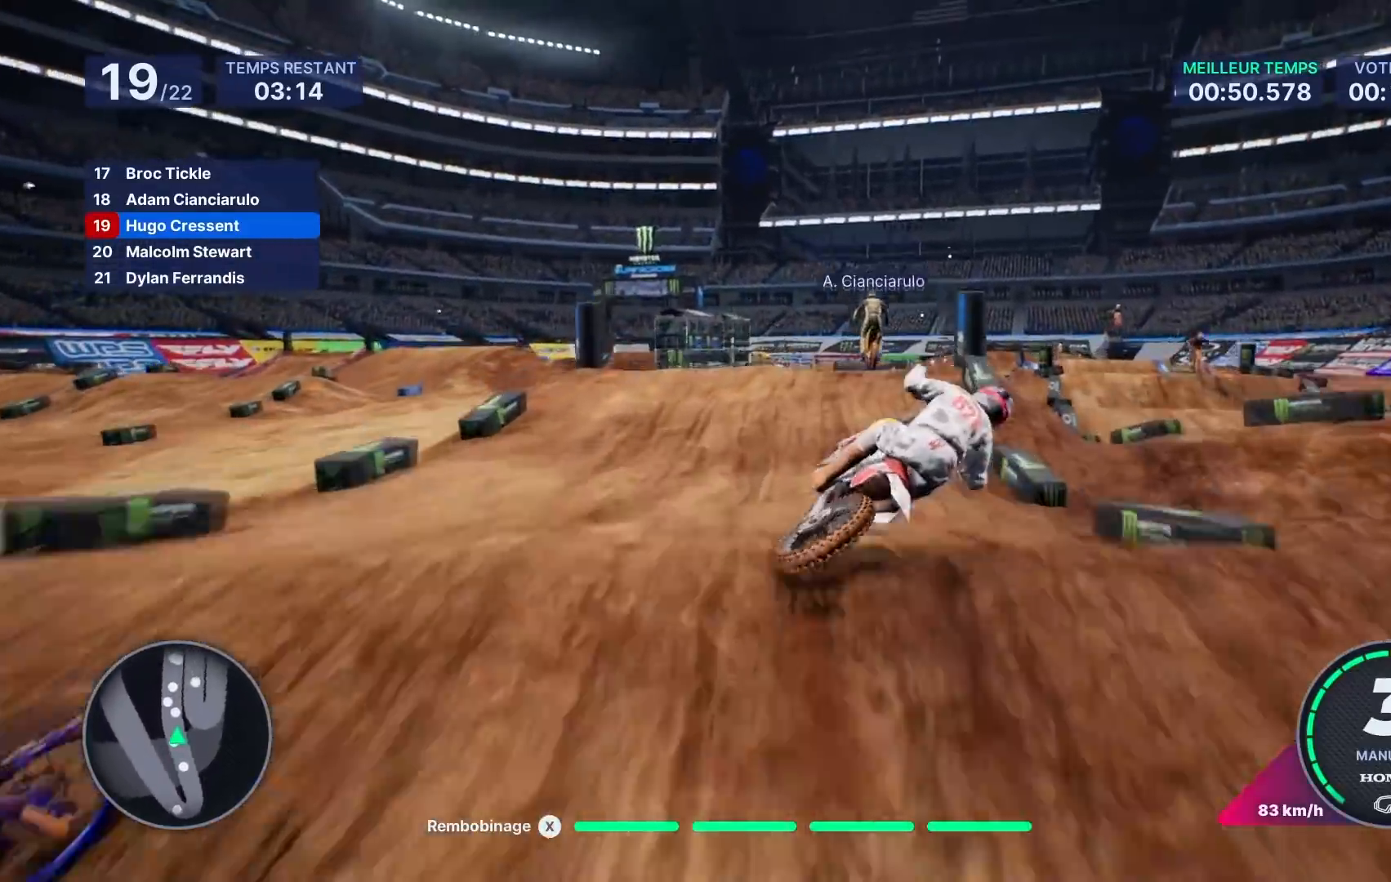
{"buttons": [], "left_stick": "right", "right_stick": "center", "events": [[17, "R2", "up"], [267, "R1", "down"], [317, "left_stick", "right"], [367, "R1", "up"]]}
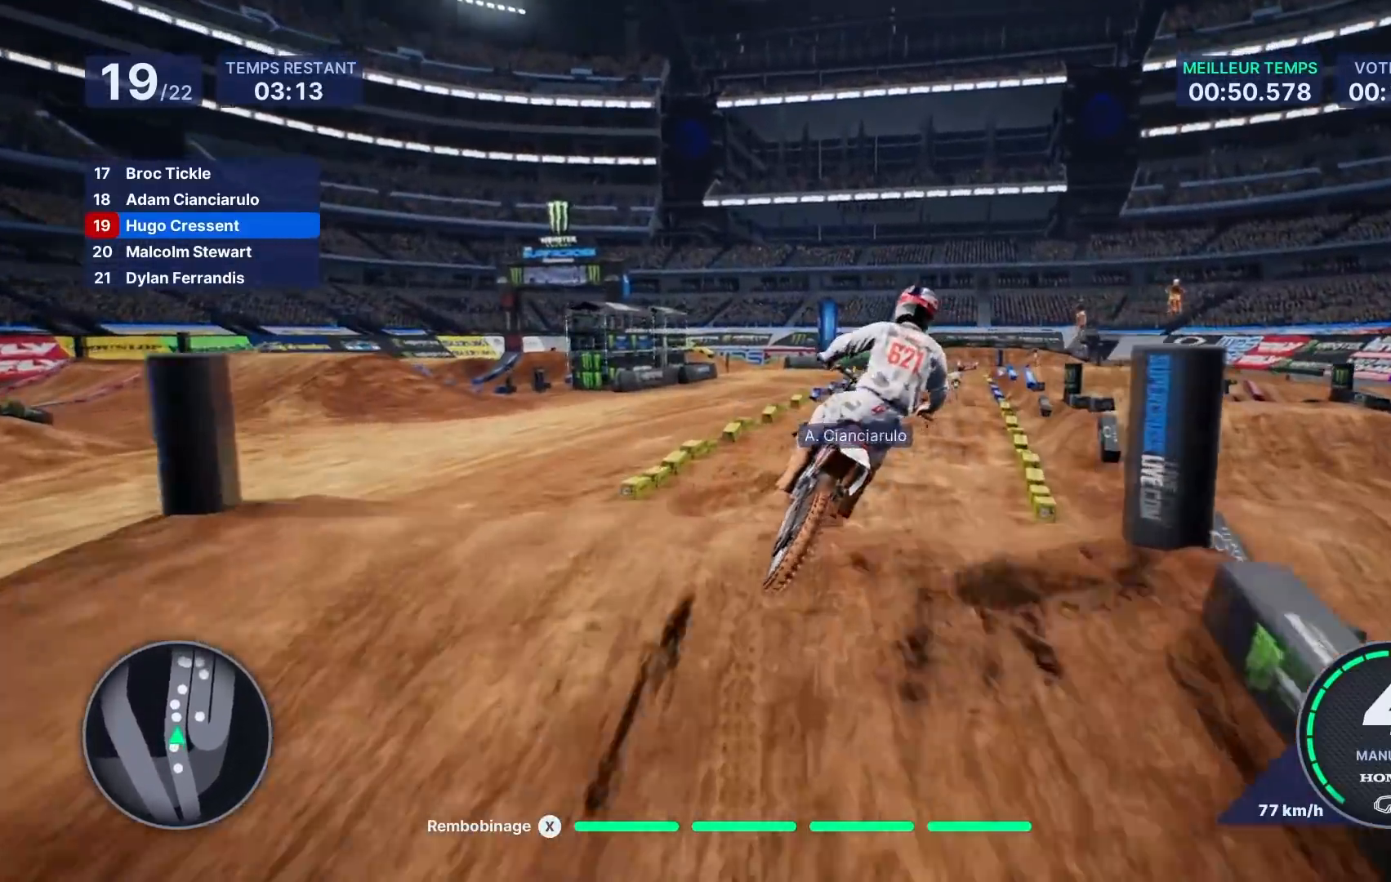
{"buttons": ["R2"], "left_stick": "down-right", "right_stick": "down", "events": [[100, "R2", "down"], [100, "left_stick", "center"], [317, "left_stick", "down-right"], [317, "right_stick", "down"]]}
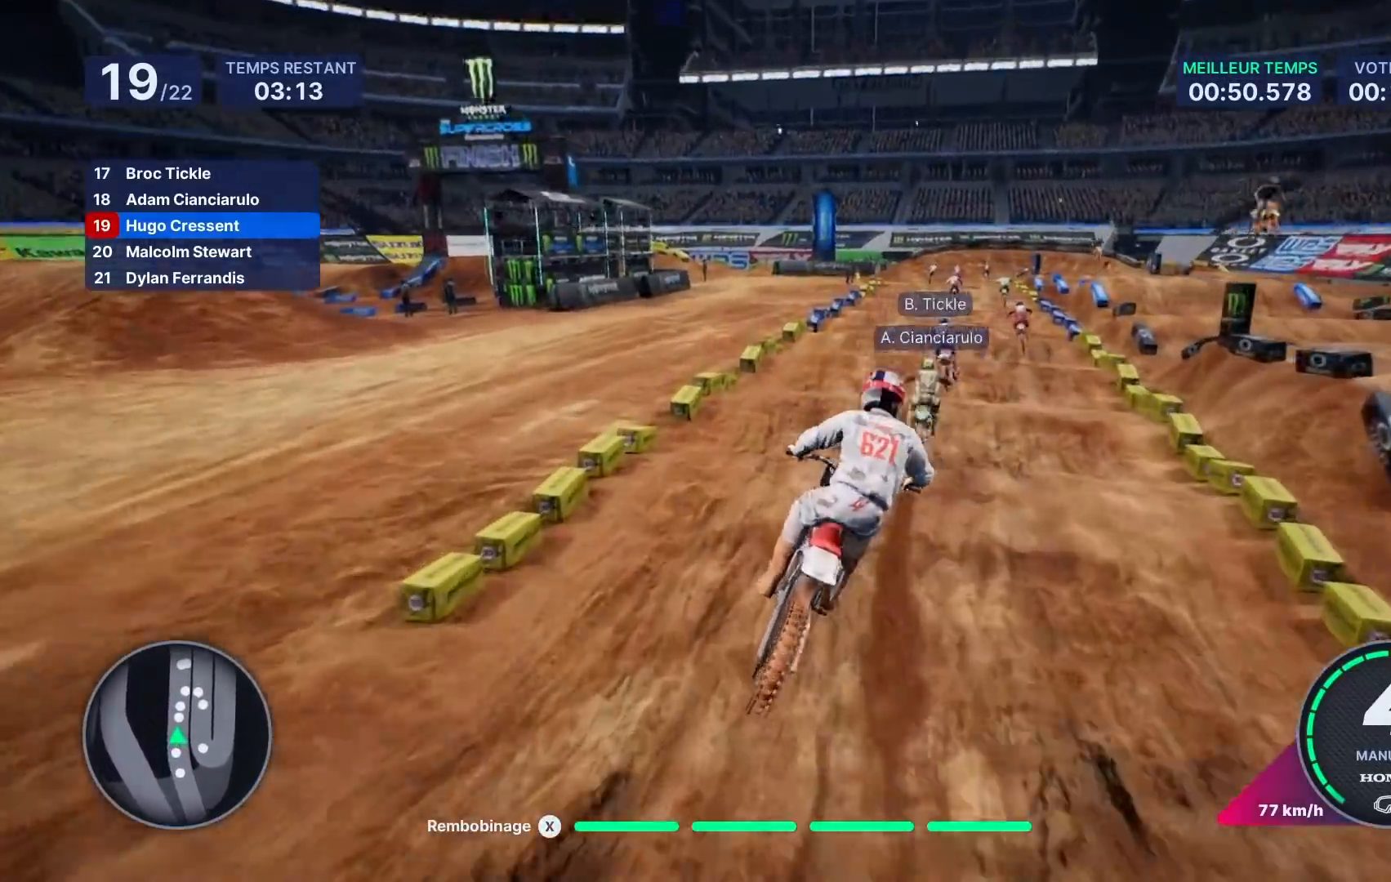
{"buttons": ["R2"], "left_stick": "down", "right_stick": "down", "events": [[433, "left_stick", "down"]]}
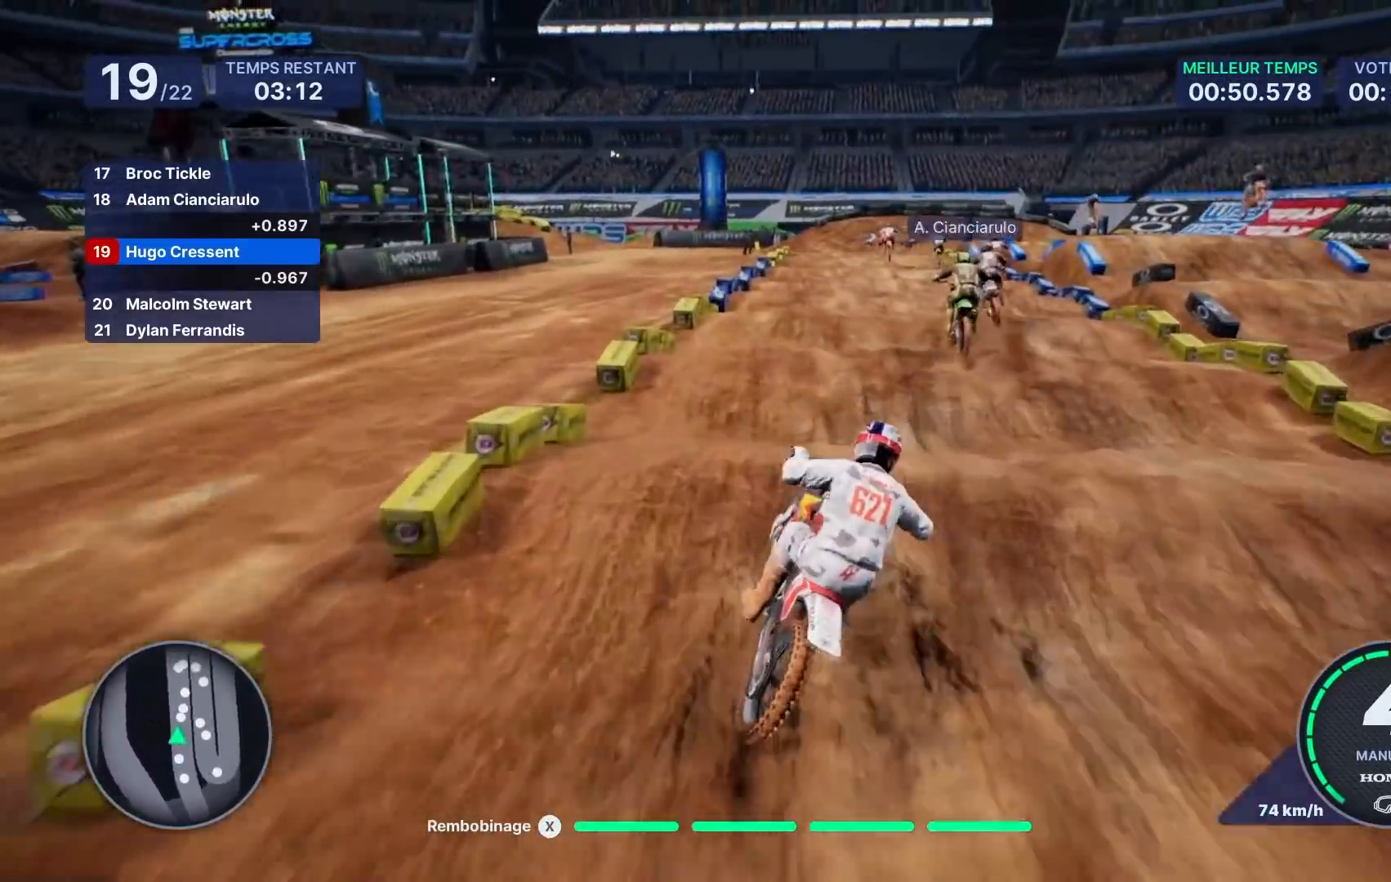
{"buttons": ["R2"], "left_stick": "down-right", "right_stick": "down", "events": [[133, "left_stick", "down-left"], [267, "left_stick", "down"], [383, "left_stick", "down-right"]]}
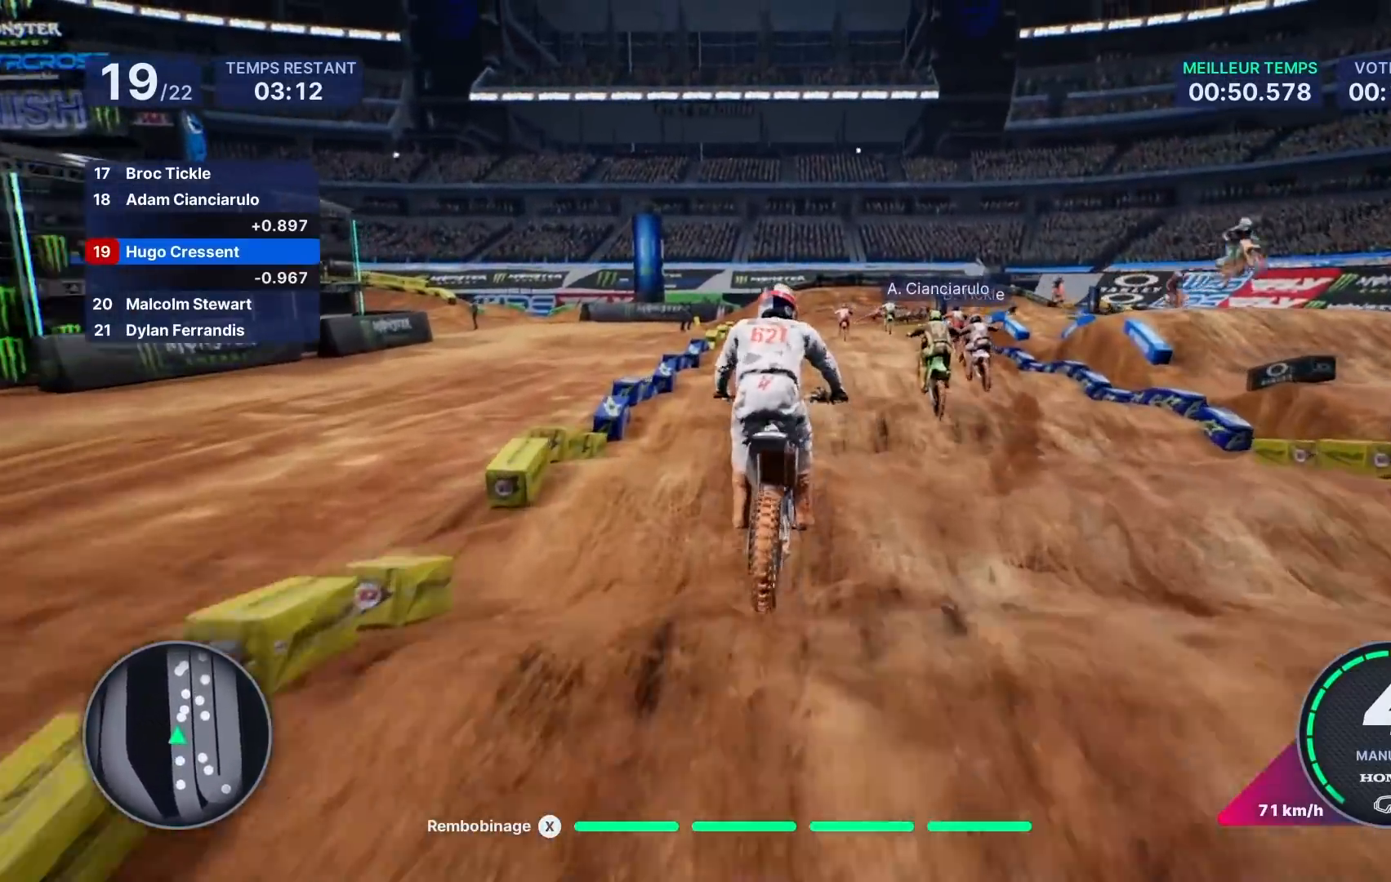
{"buttons": ["R2"], "left_stick": "down-right", "right_stick": "down", "events": []}
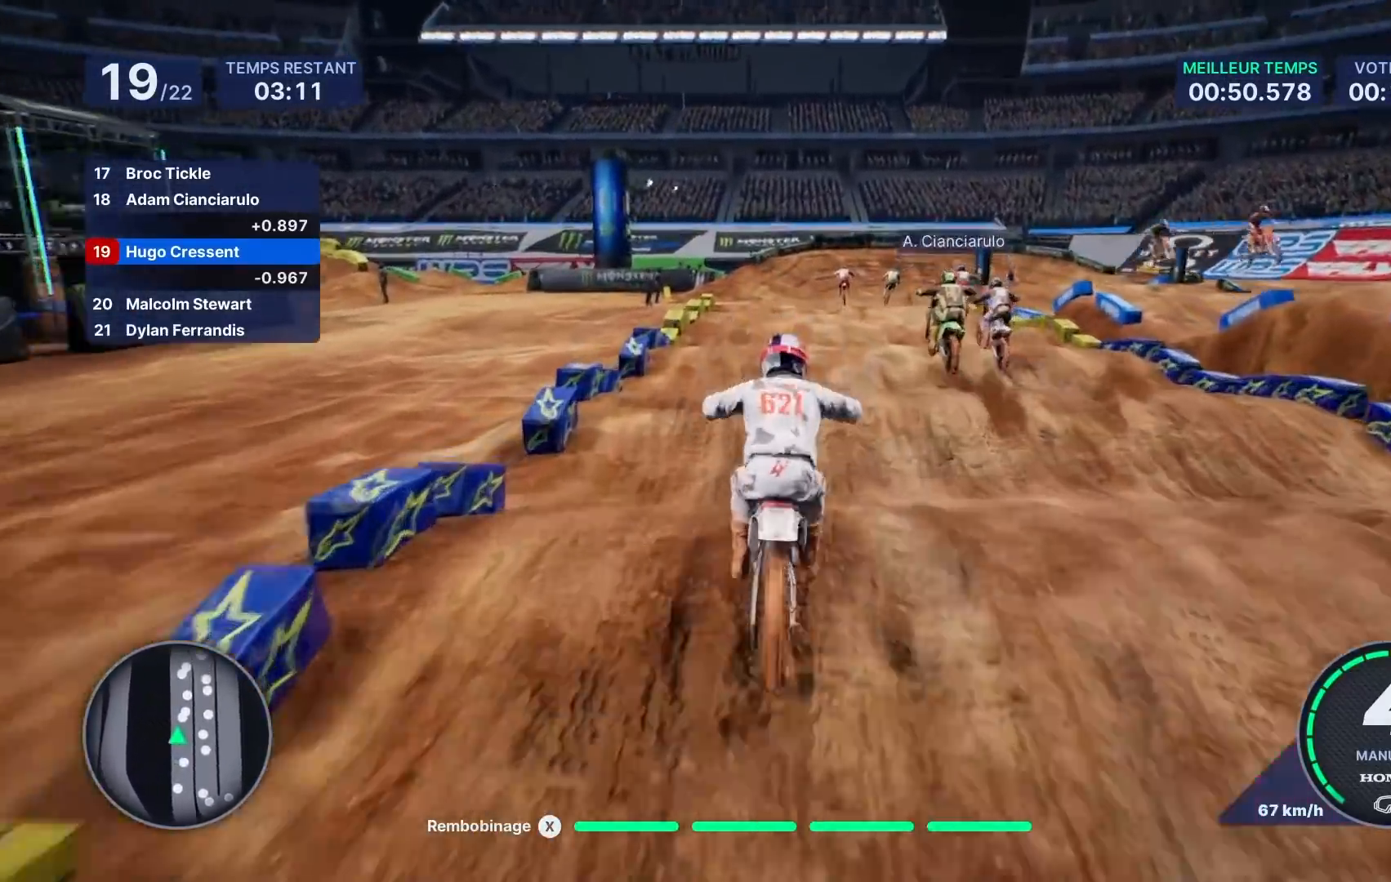
{"buttons": ["R2"], "left_stick": "down-right", "right_stick": "down", "events": []}
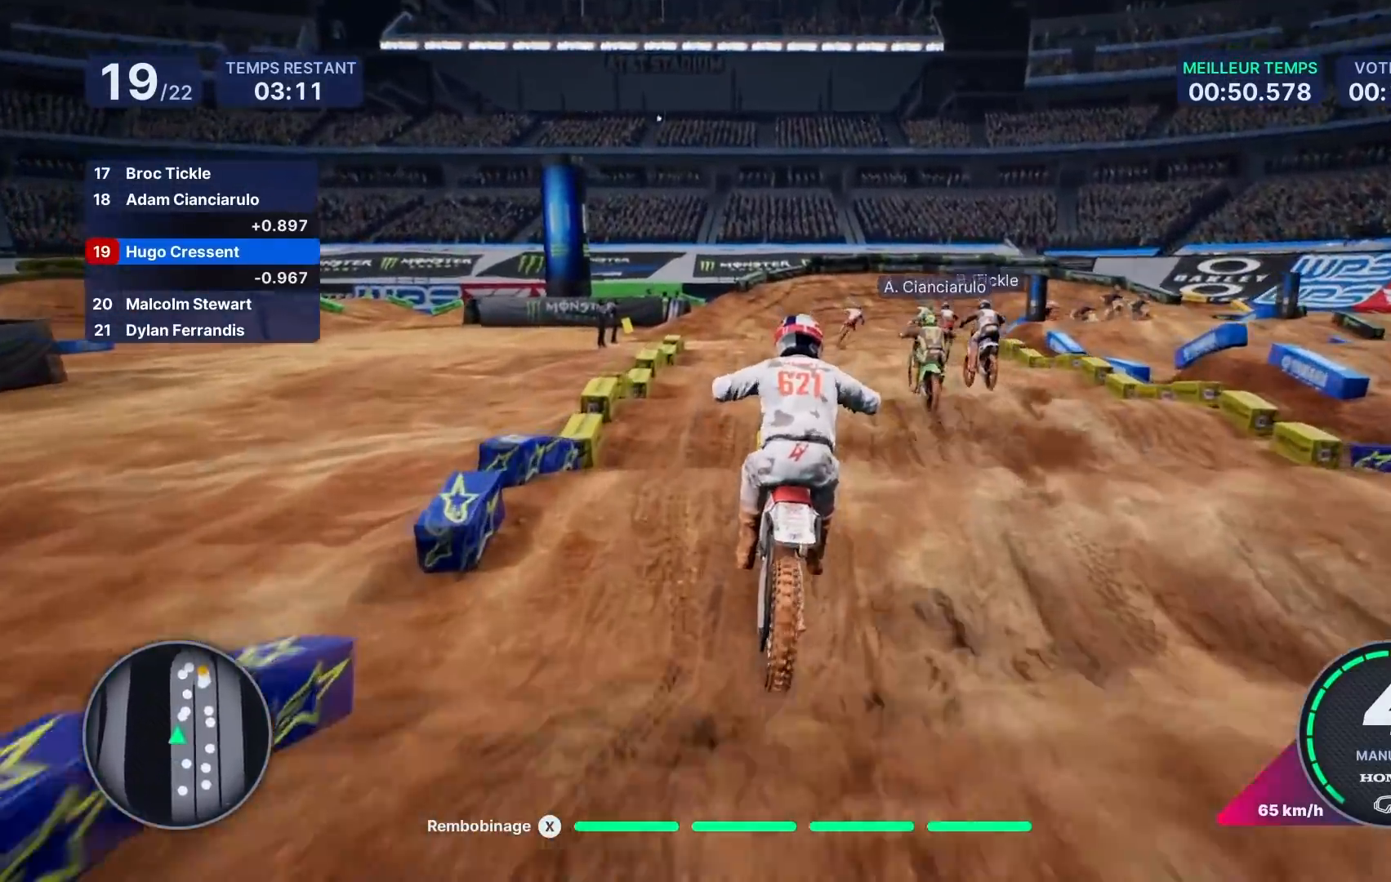
{"buttons": ["R2"], "left_stick": "down-right", "right_stick": "down", "events": []}
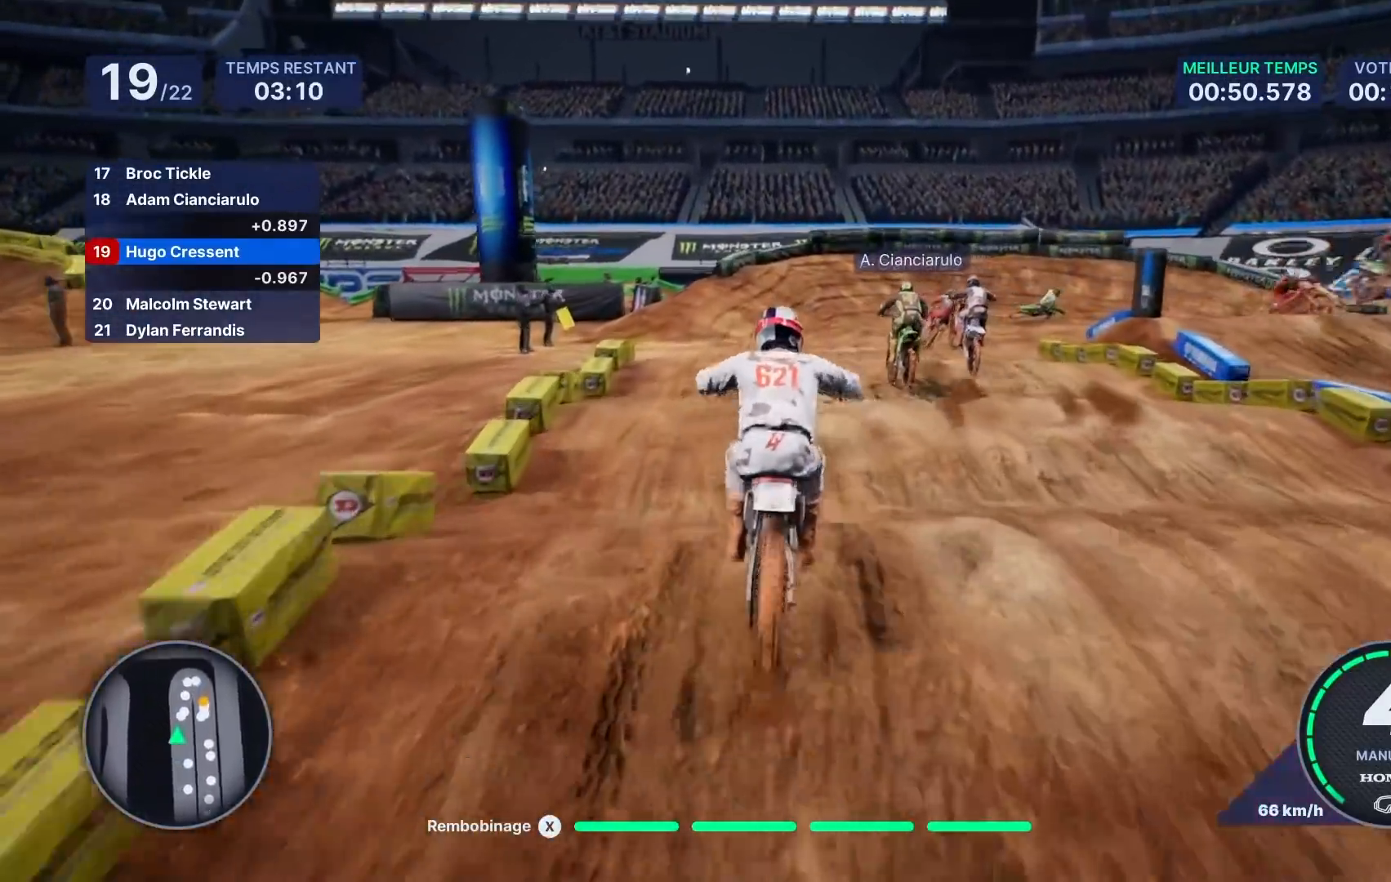
{"buttons": ["R2"], "left_stick": "down-right", "right_stick": "down", "events": []}
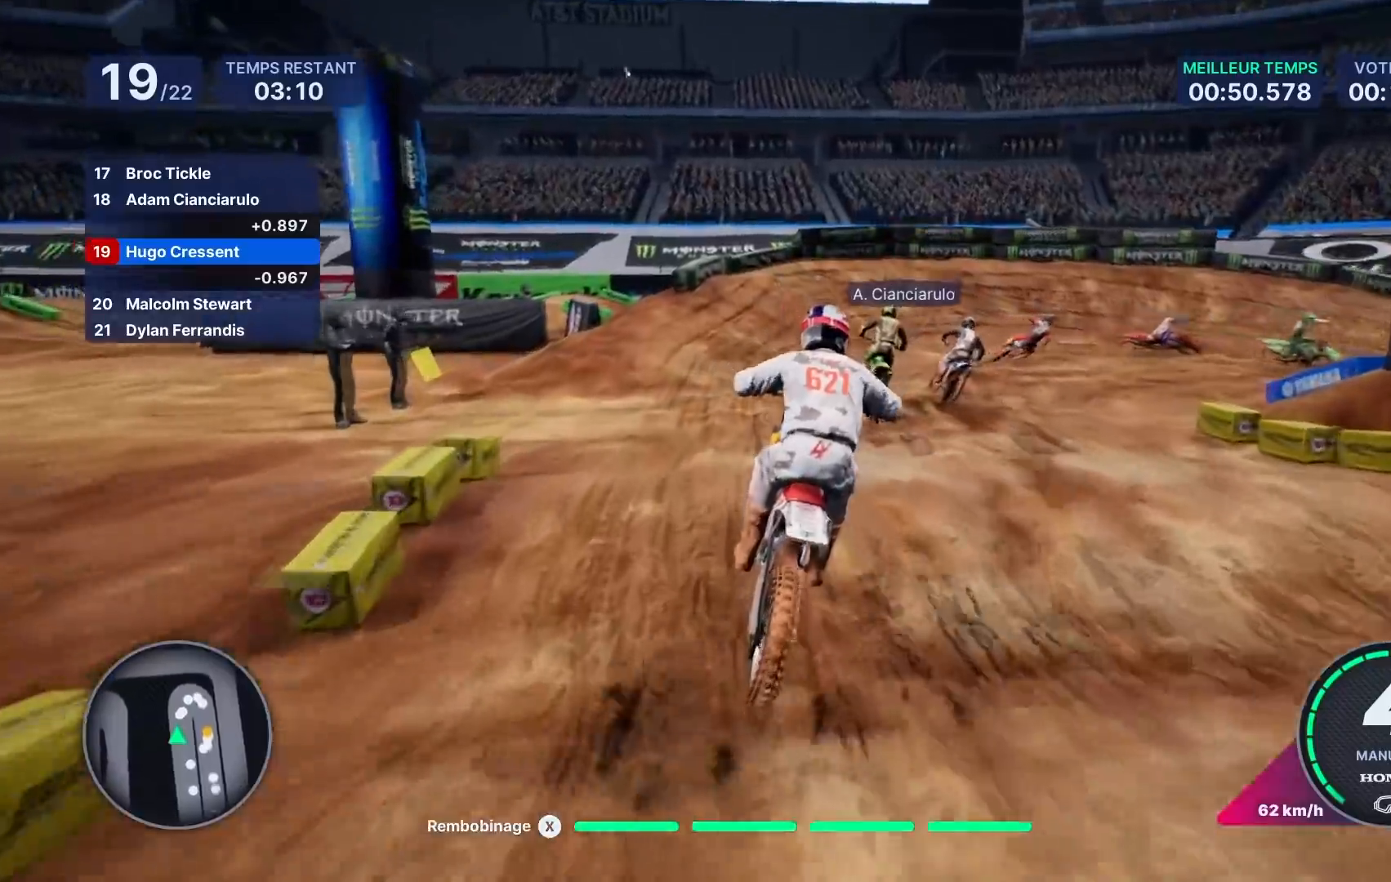
{"buttons": ["R2"], "left_stick": "right", "right_stick": "center", "events": [[383, "right_stick", "center"], [483, "left_stick", "right"]]}
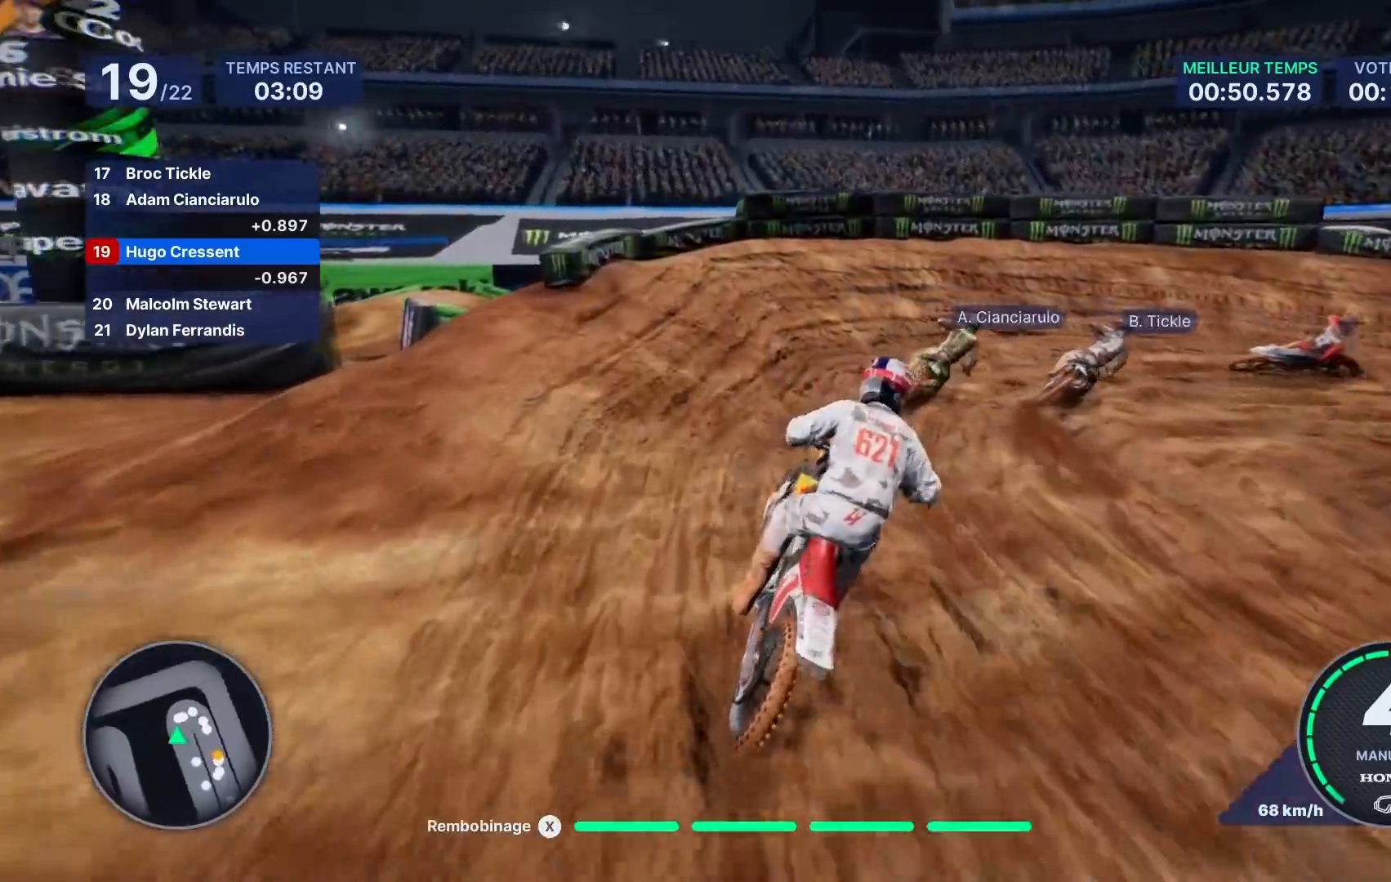
{"buttons": ["L2"], "left_stick": "right", "right_stick": "right", "events": [[50, "right_stick", "right"], [233, "L2", "down"], [233, "R2", "up"]]}
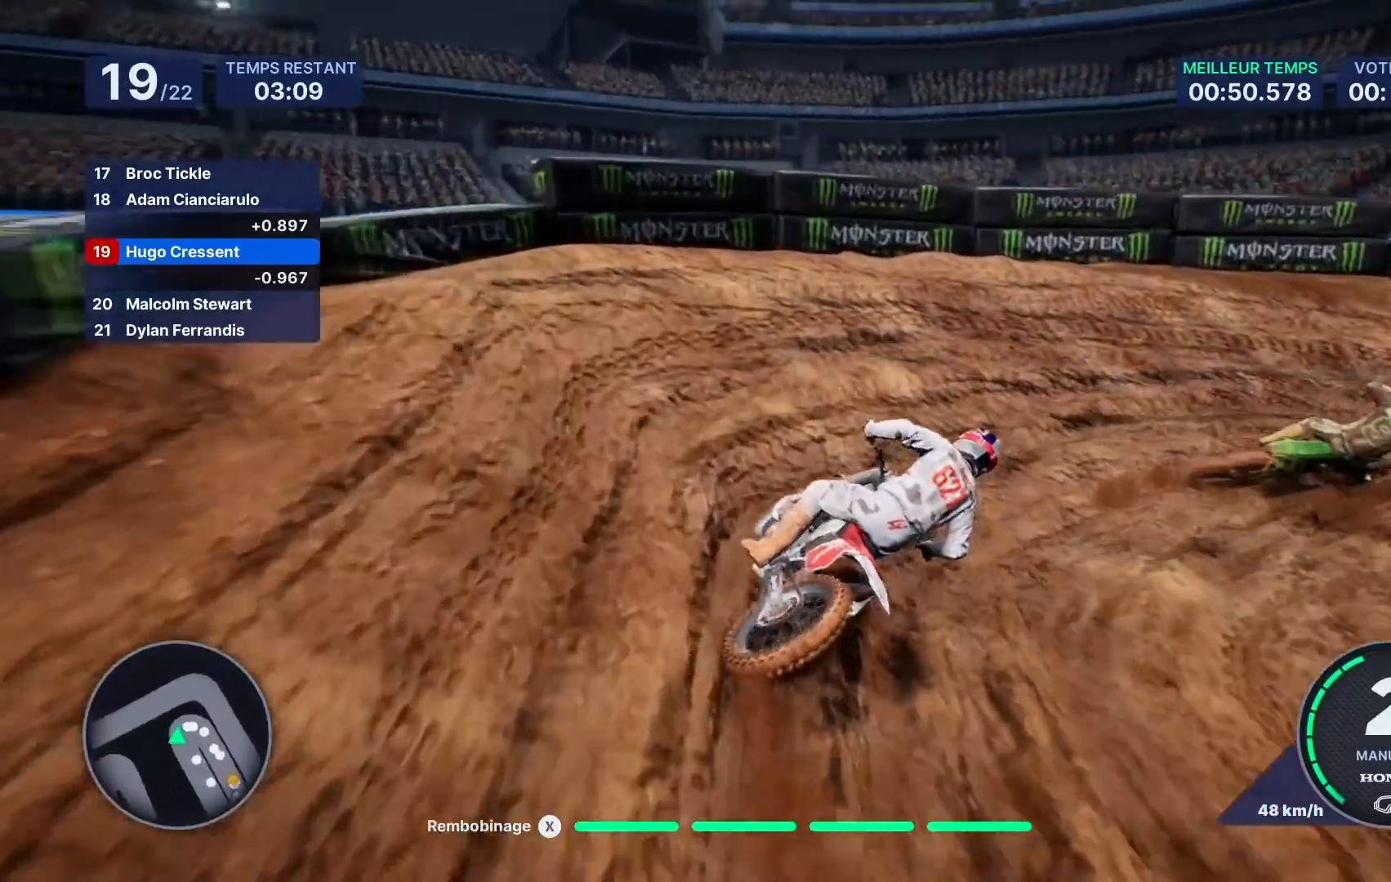
{"buttons": ["R2"], "left_stick": "right", "right_stick": "right", "events": [[200, "L2", "up"], [400, "R2", "down"]]}
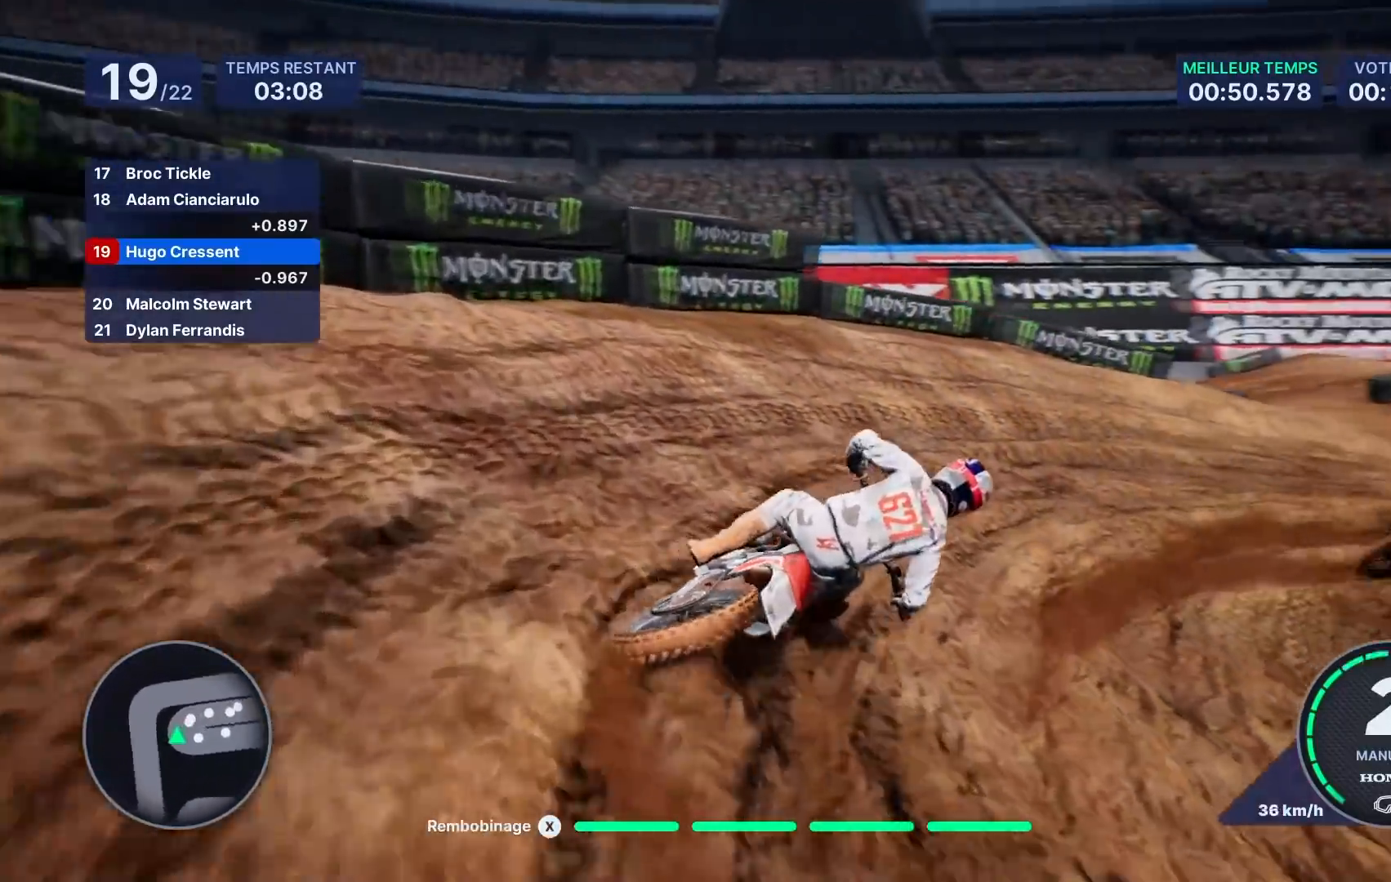
{"buttons": ["R2"], "left_stick": "center", "right_stick": "center", "events": [[17, "right_stick", "center"], [483, "left_stick", "center"]]}
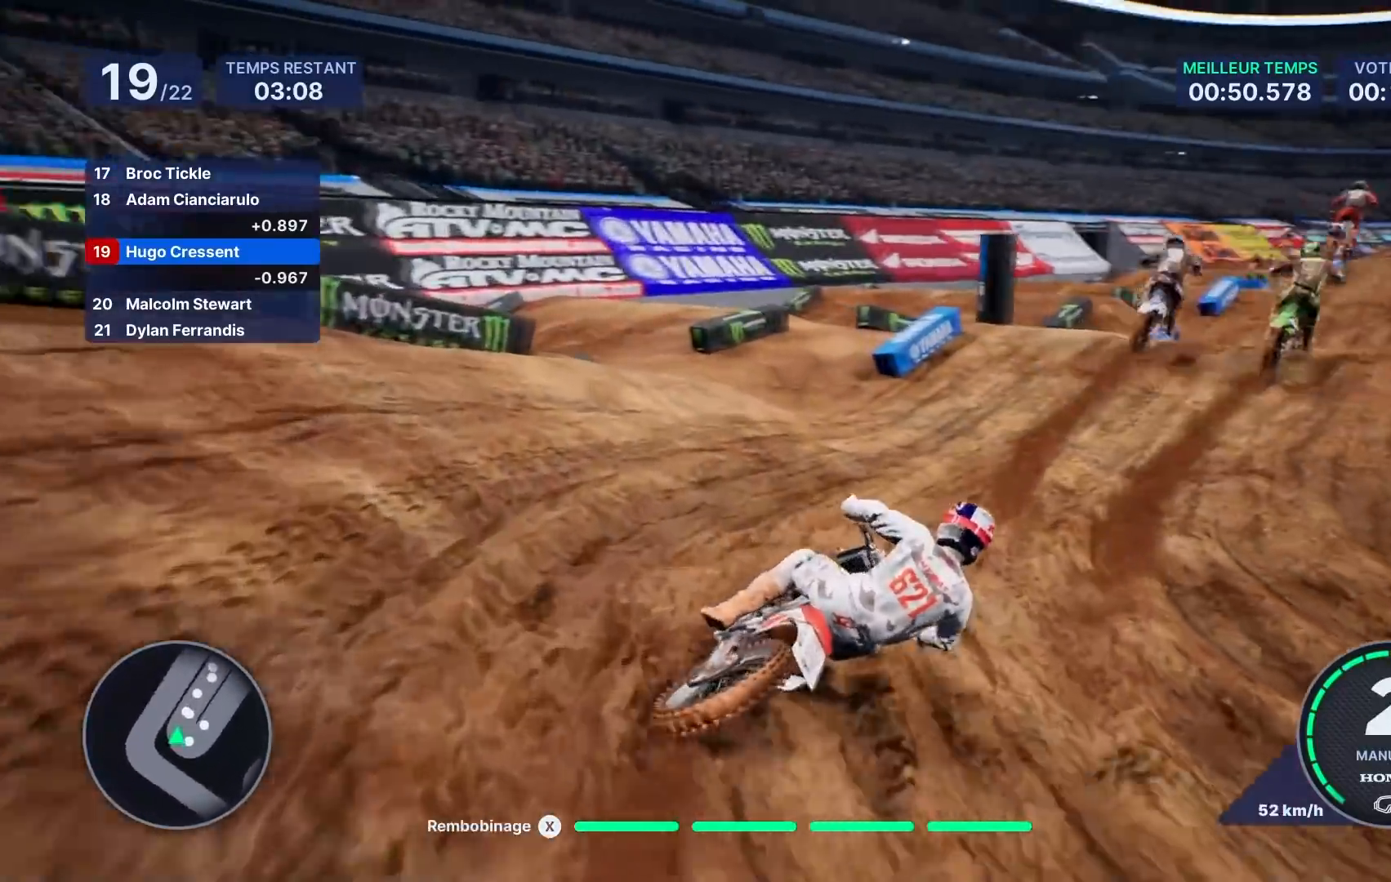
{"buttons": ["R2"], "left_stick": "right", "right_stick": "center", "events": [[83, "left_stick", "right"]]}
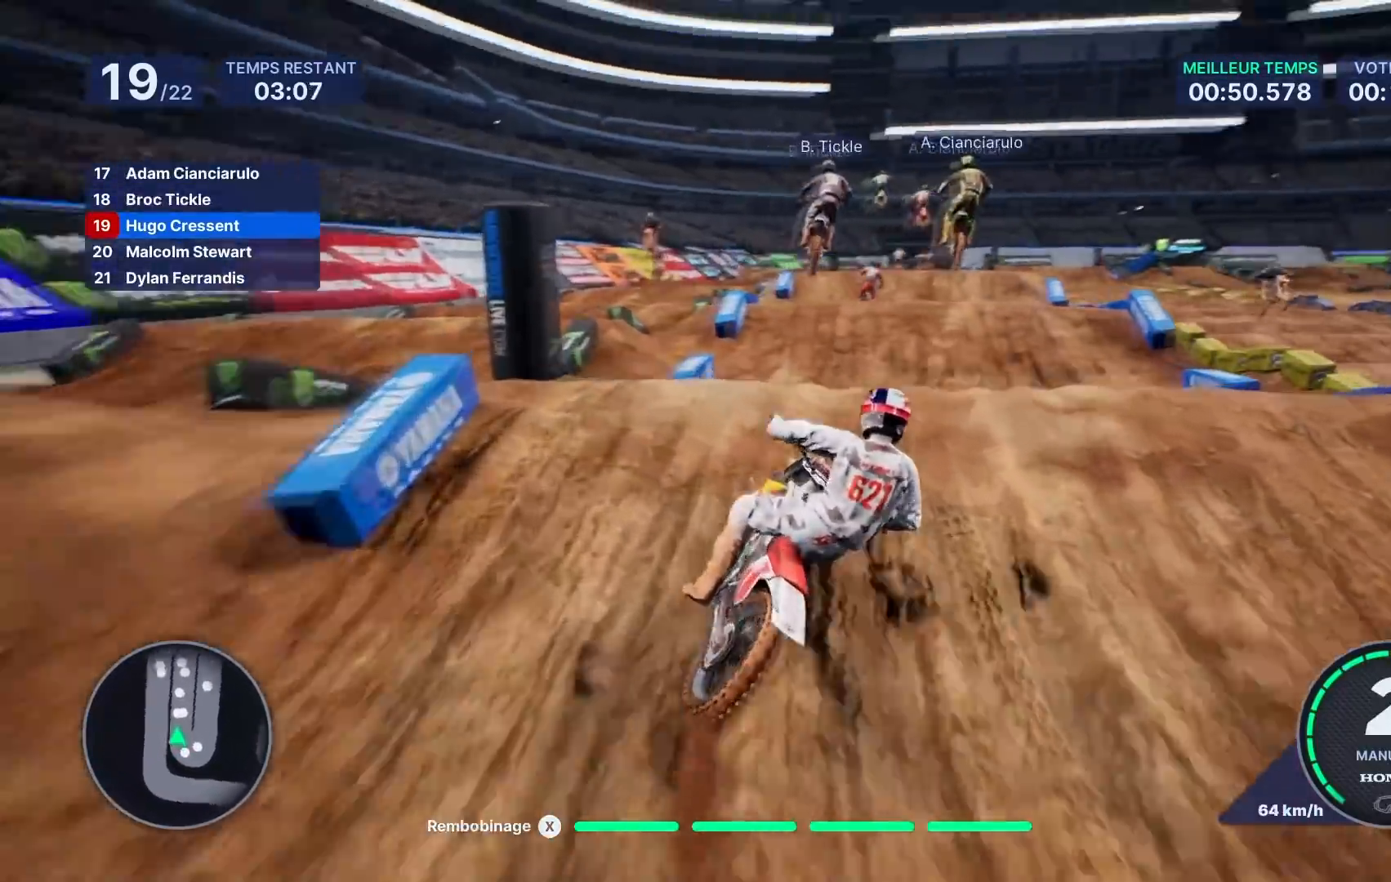
{"buttons": [], "left_stick": "center", "right_stick": "center", "events": [[83, "R2", "up"], [217, "left_stick", "center"]]}
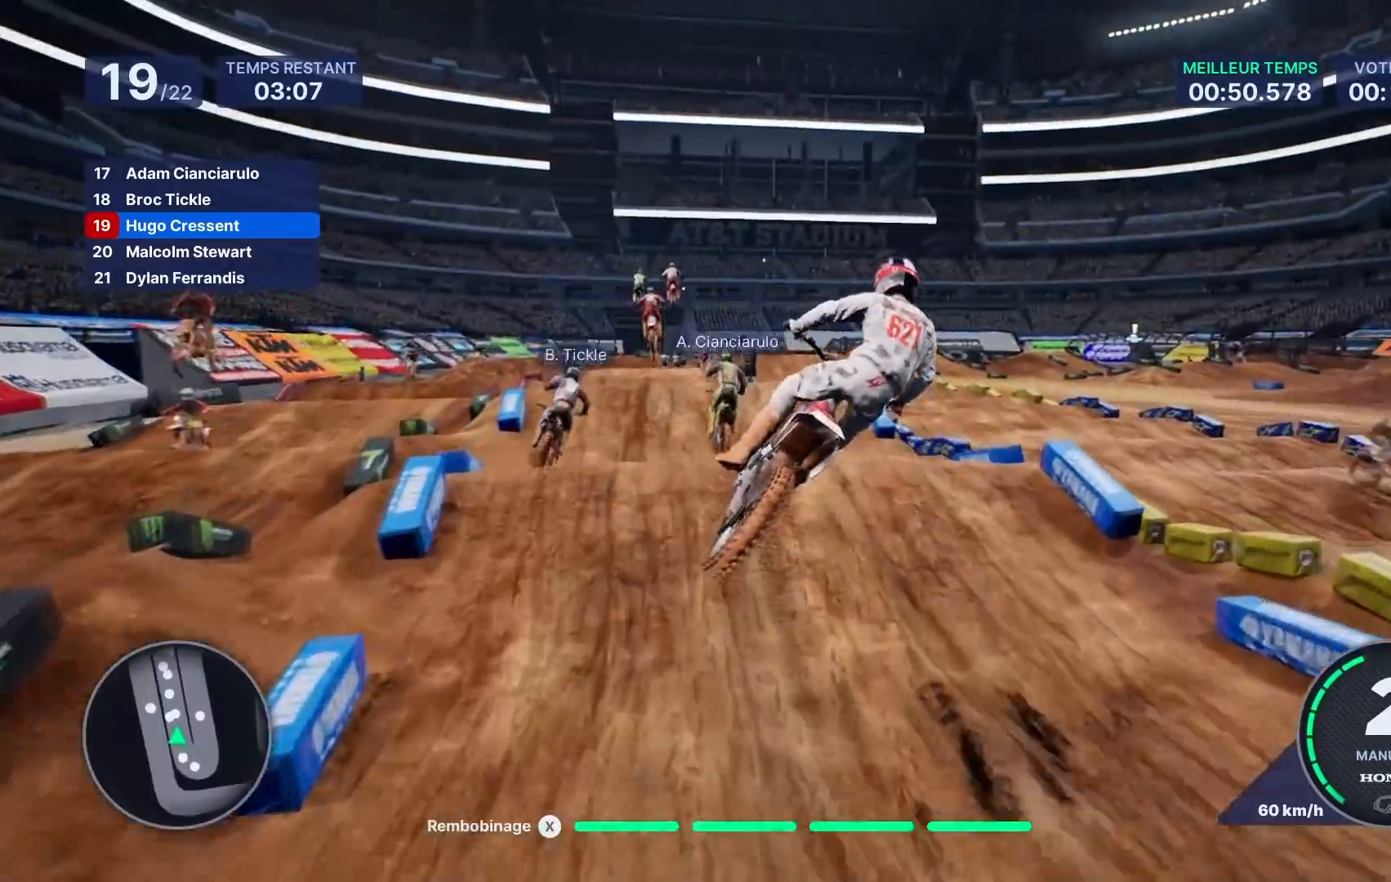
{"buttons": ["R2"], "left_stick": "center", "right_stick": "center", "events": [[200, "left_stick", "left"], [250, "R2", "down"], [350, "left_stick", "center"]]}
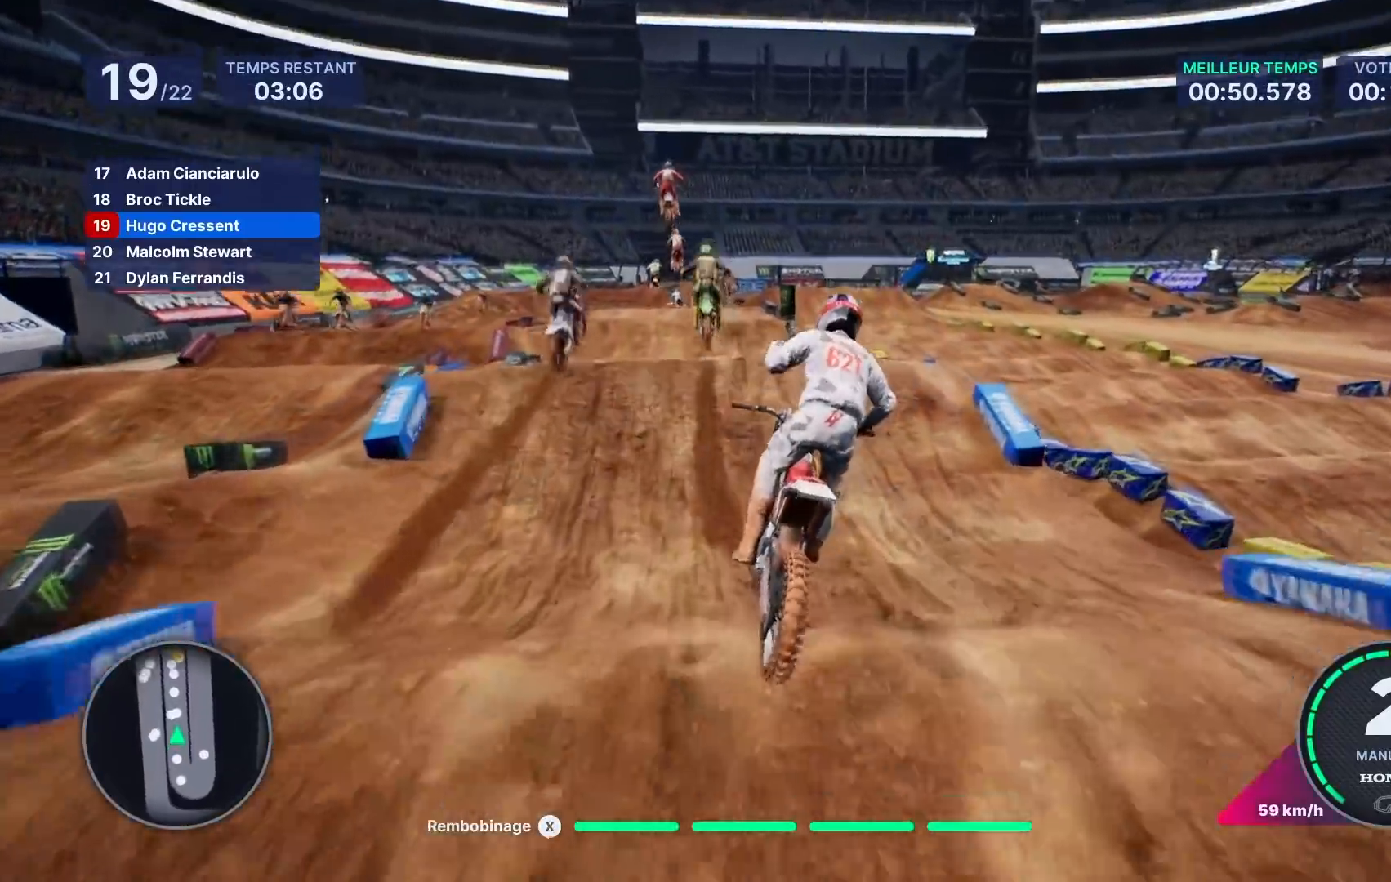
{"buttons": ["R2"], "left_stick": "center", "right_stick": "center", "events": [[33, "left_stick", "left"], [133, "left_stick", "center"]]}
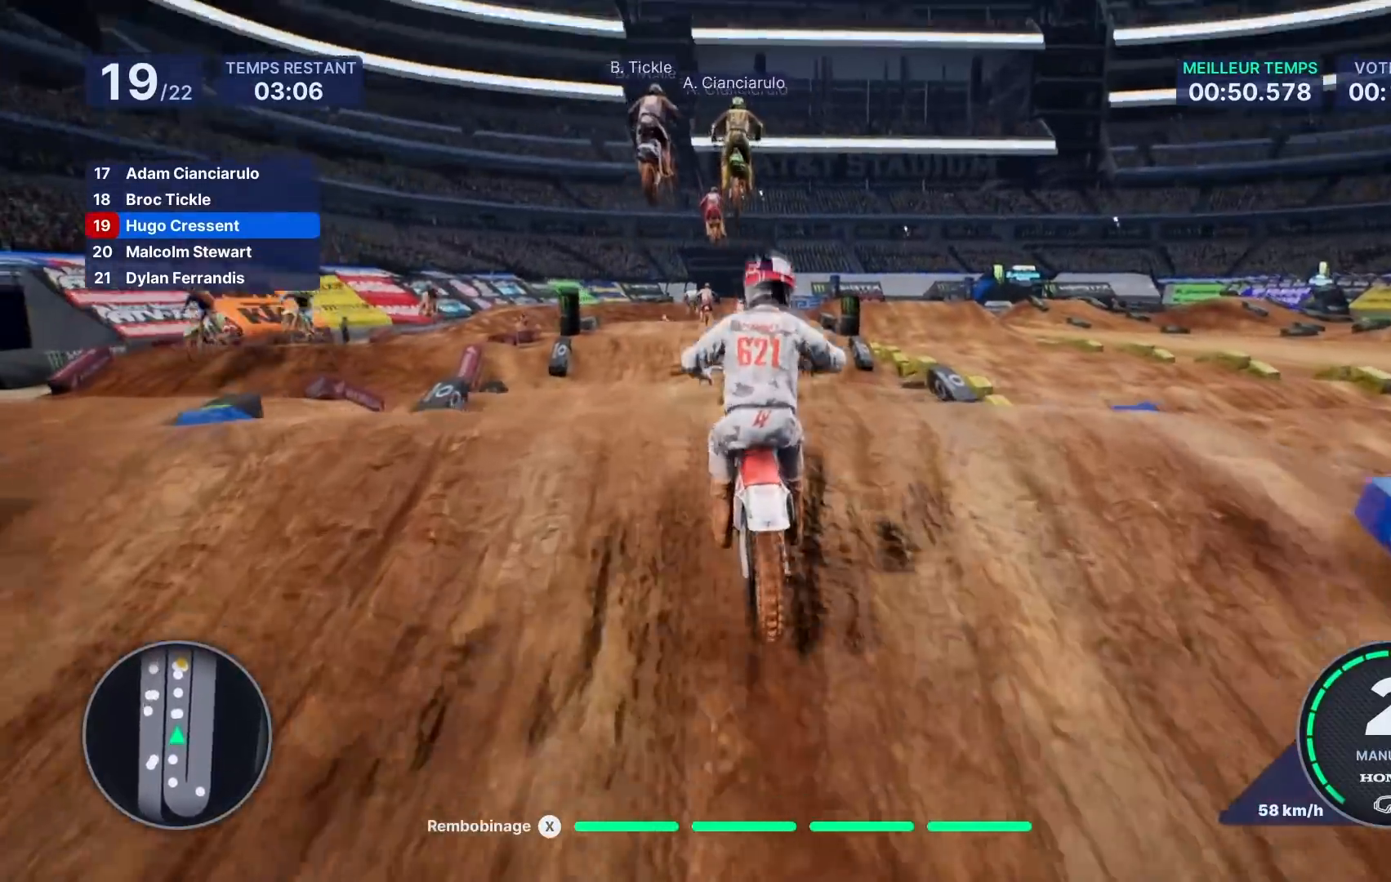
{"buttons": [], "left_stick": "center", "right_stick": "up", "events": [[117, "right_stick", "up"], [267, "left_stick", "right"], [433, "R2", "up"], [483, "left_stick", "center"]]}
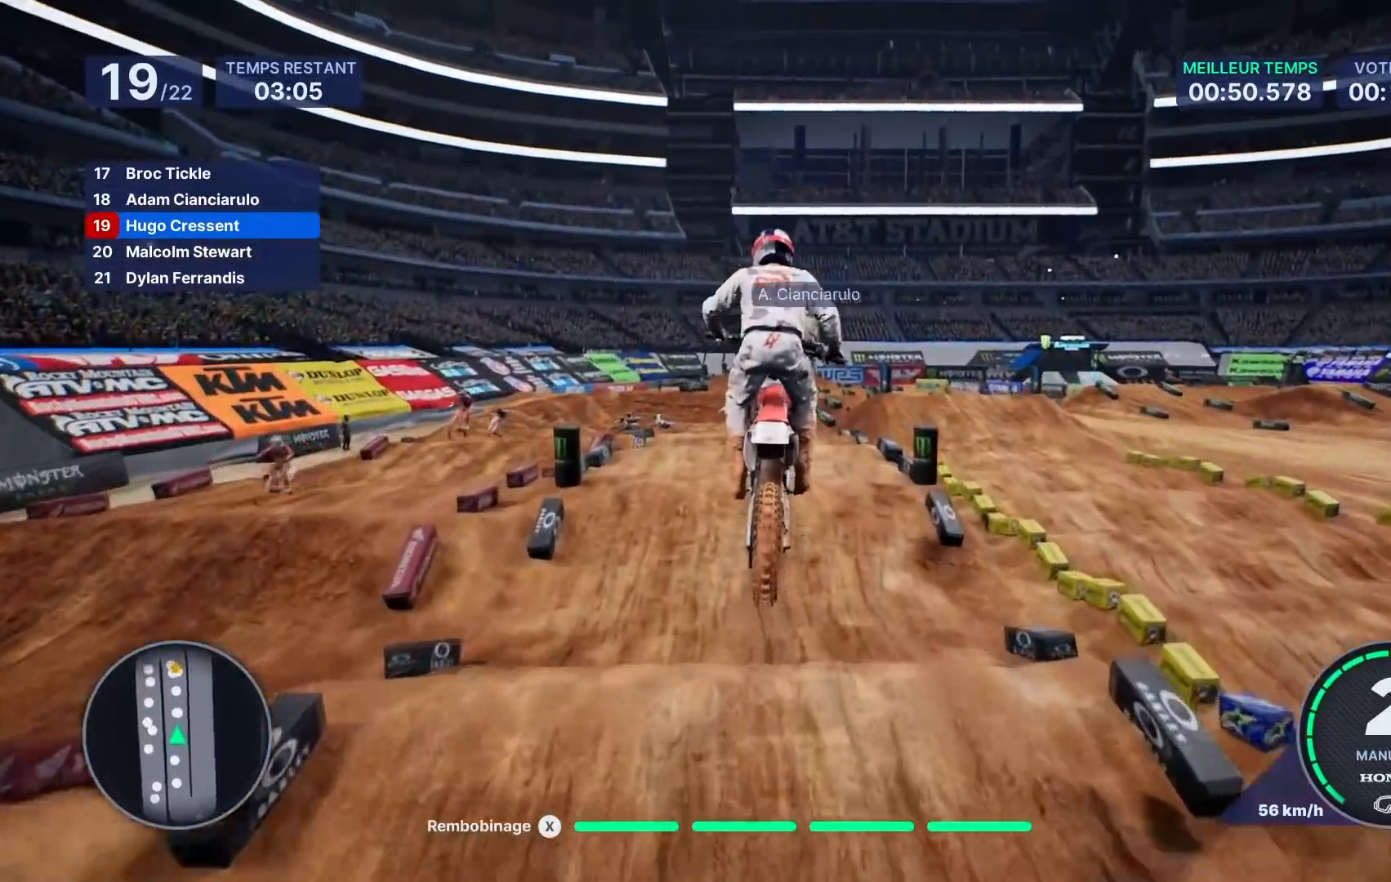
{"buttons": ["R1"], "left_stick": "center", "right_stick": "center", "events": [[183, "right_stick", "center"], [450, "R1", "down"]]}
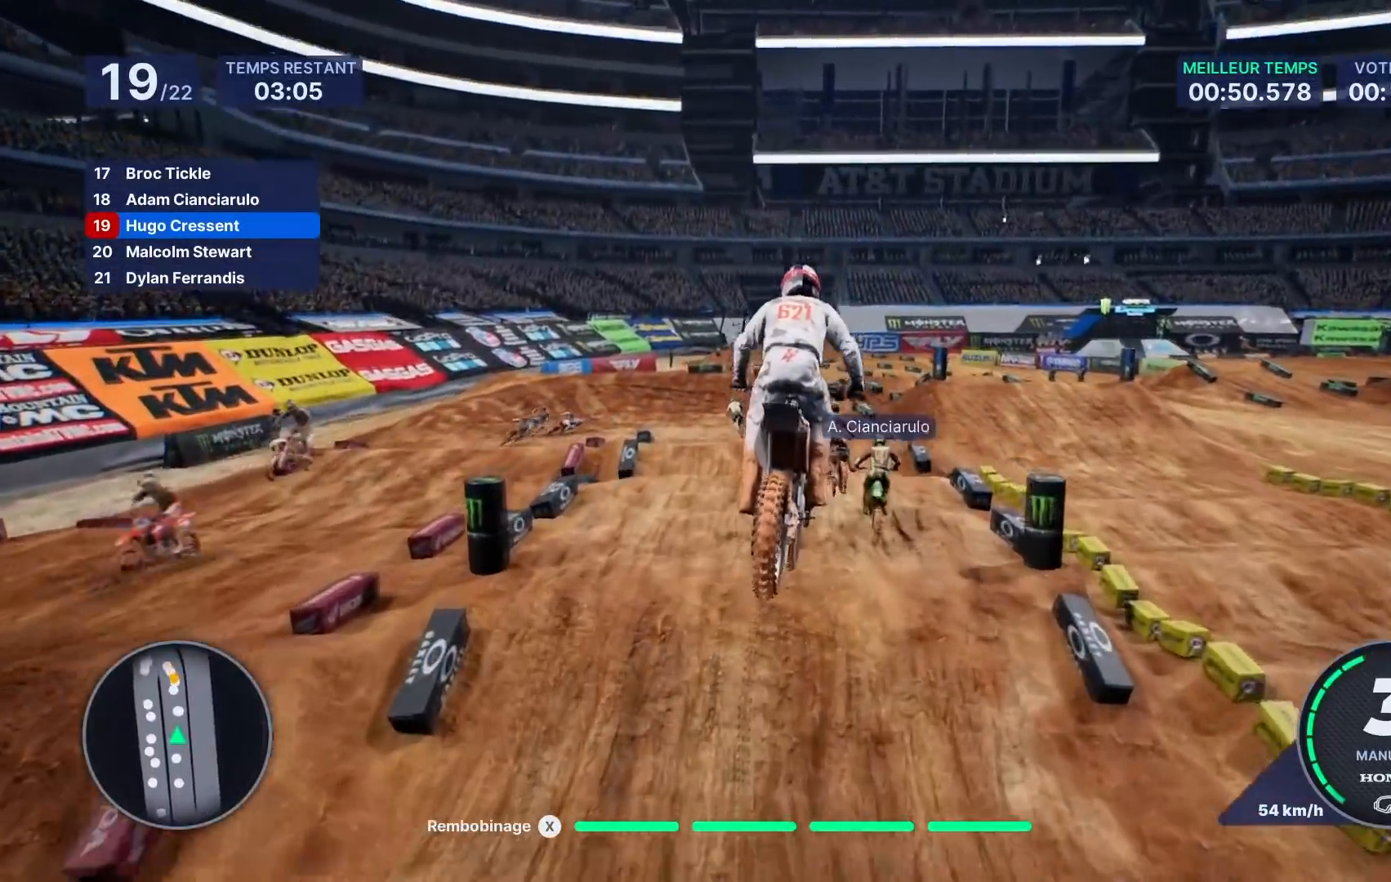
{"buttons": ["R2"], "left_stick": "center", "right_stick": "center", "events": [[50, "R1", "up"], [117, "R2", "down"], [183, "left_stick", "right"], [350, "left_stick", "center"]]}
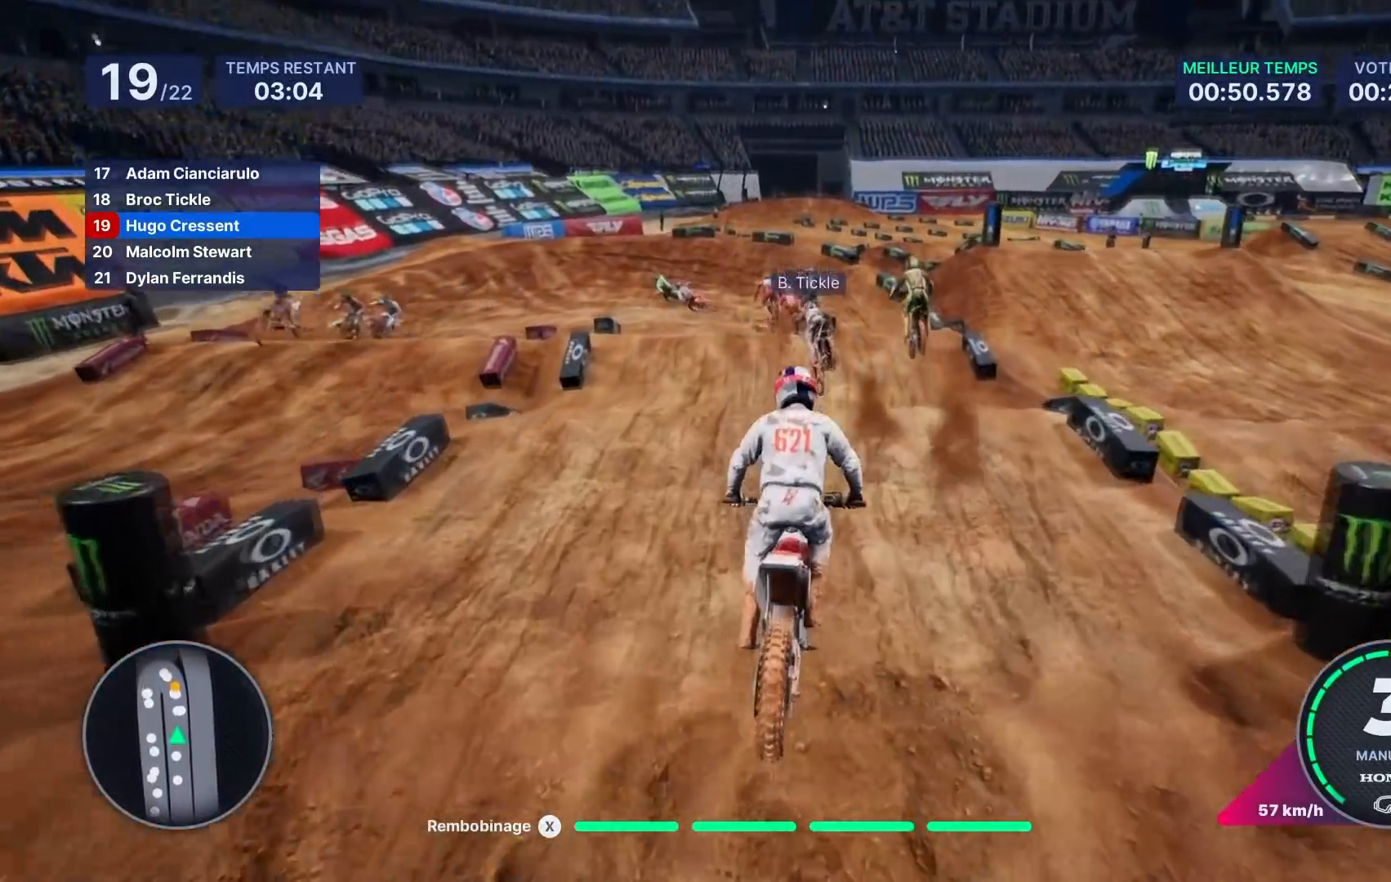
{"buttons": ["R2"], "left_stick": "left", "right_stick": "up", "events": [[183, "left_stick", "left"], [350, "right_stick", "up"]]}
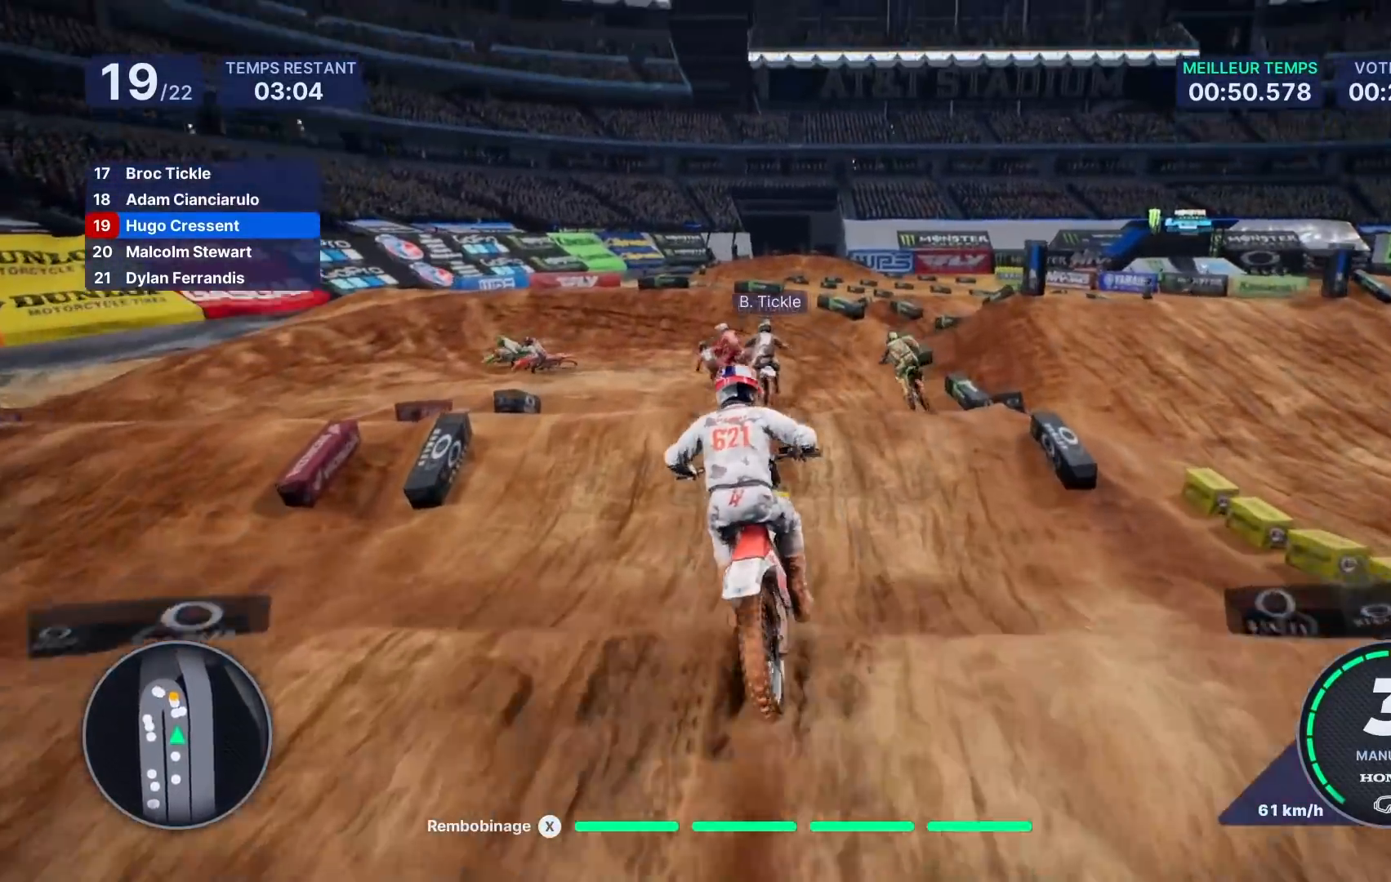
{"buttons": [], "left_stick": "center", "right_stick": "center", "events": [[50, "R2", "up"], [100, "left_stick", "center"], [317, "right_stick", "center"]]}